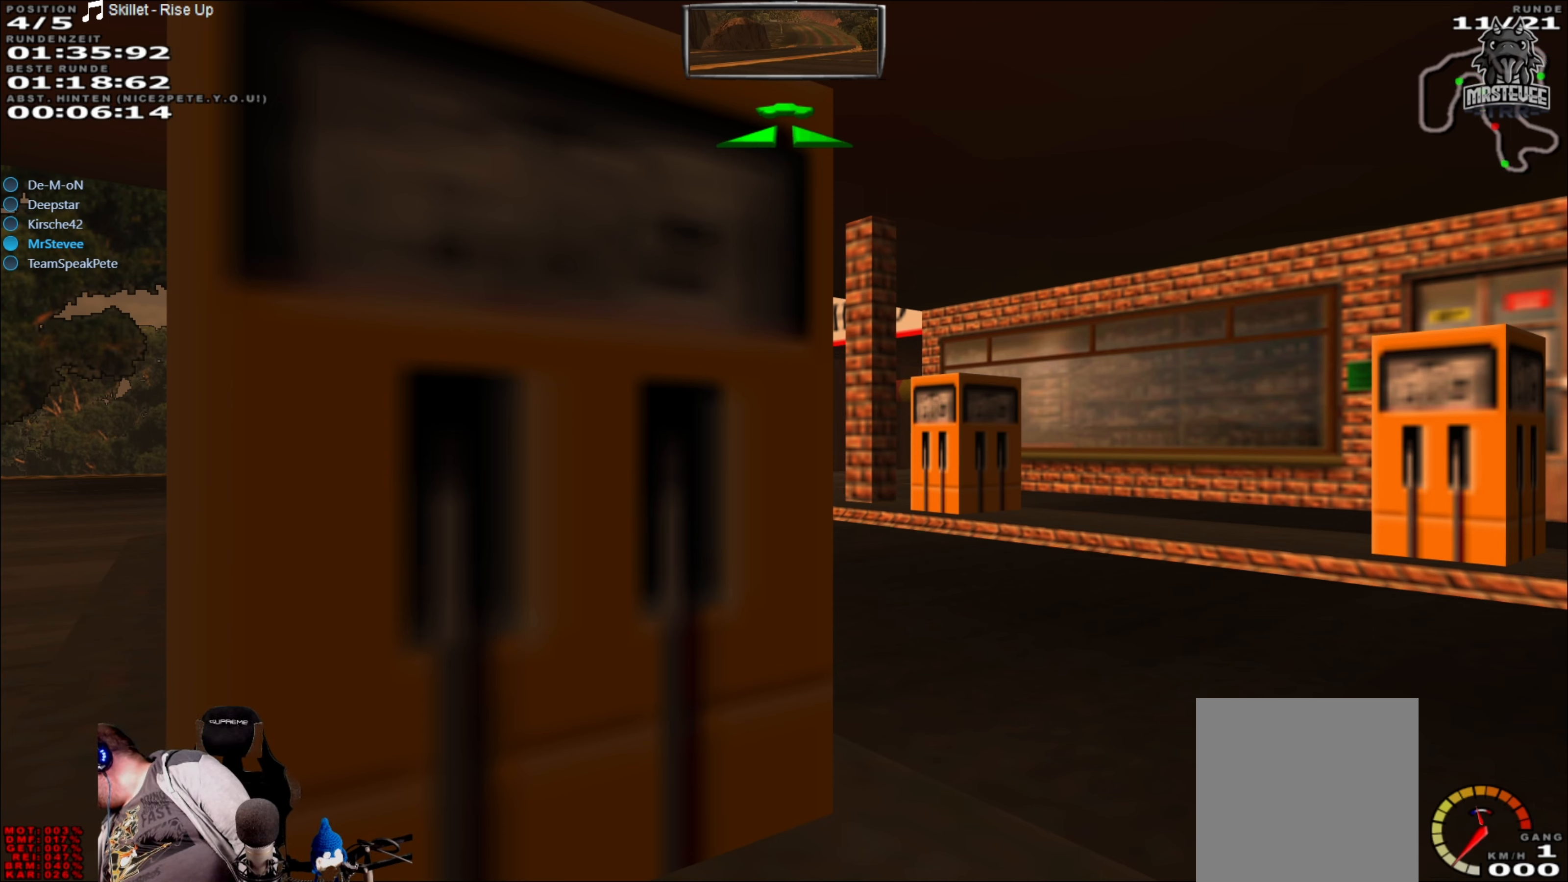
Gameplay with a controller (Xbox layout); each line is a JSON object with the inputs held at the frame after it. "events" lists button and stick changes between this image and that frame as [ms after this image, input, new state], when the widget could be followed in between. Not read: L3 R3.
{"buttons": ["L2"], "left_stick": "center", "right_stick": "center", "events": []}
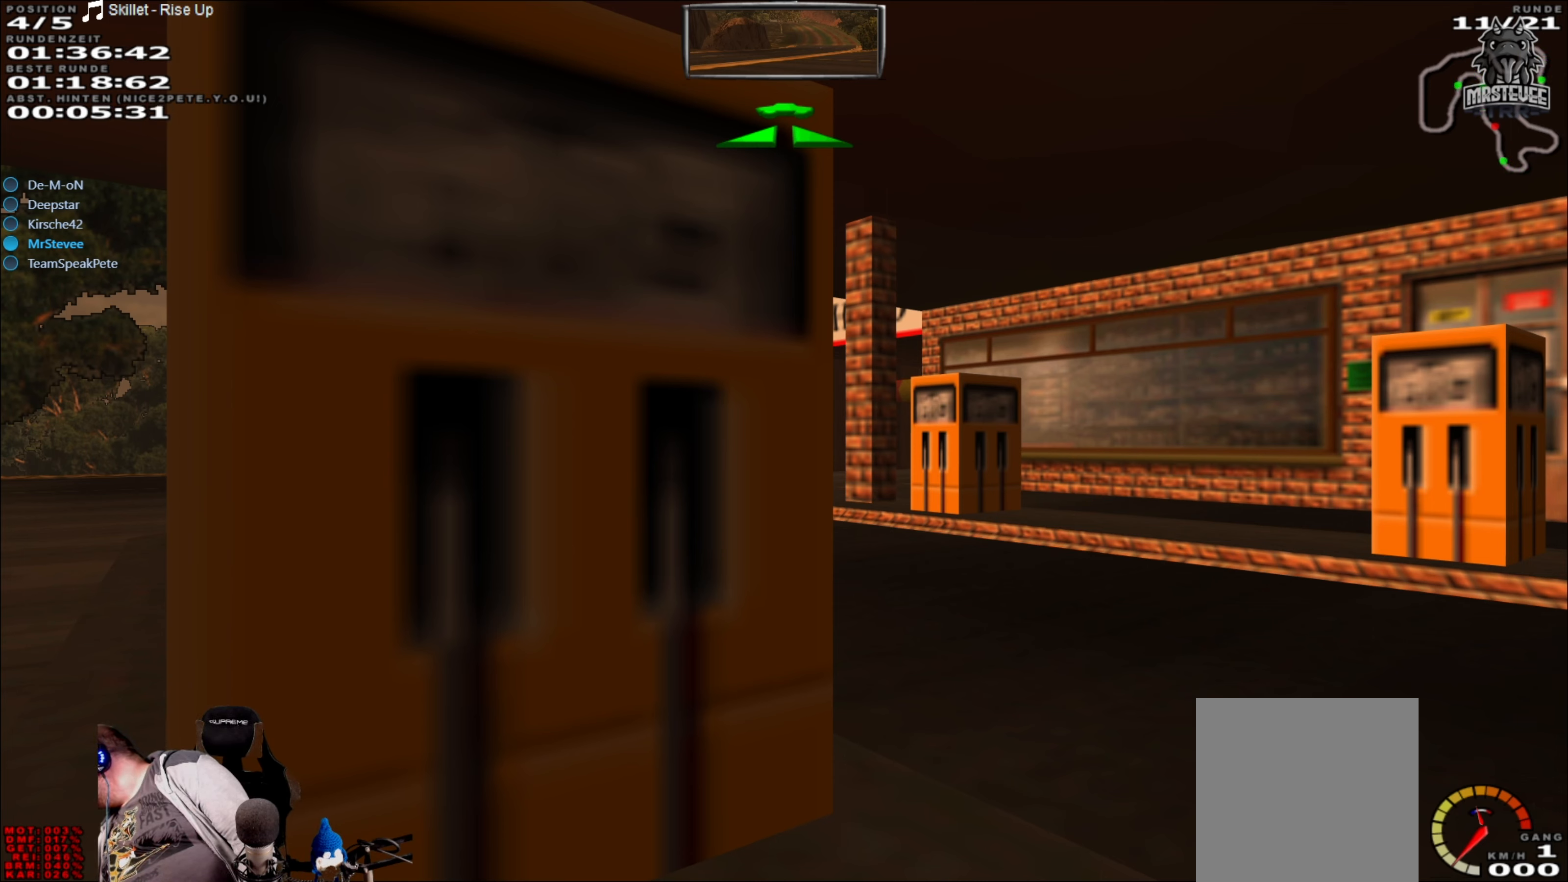
{"buttons": ["L2"], "left_stick": "center", "right_stick": "center", "events": []}
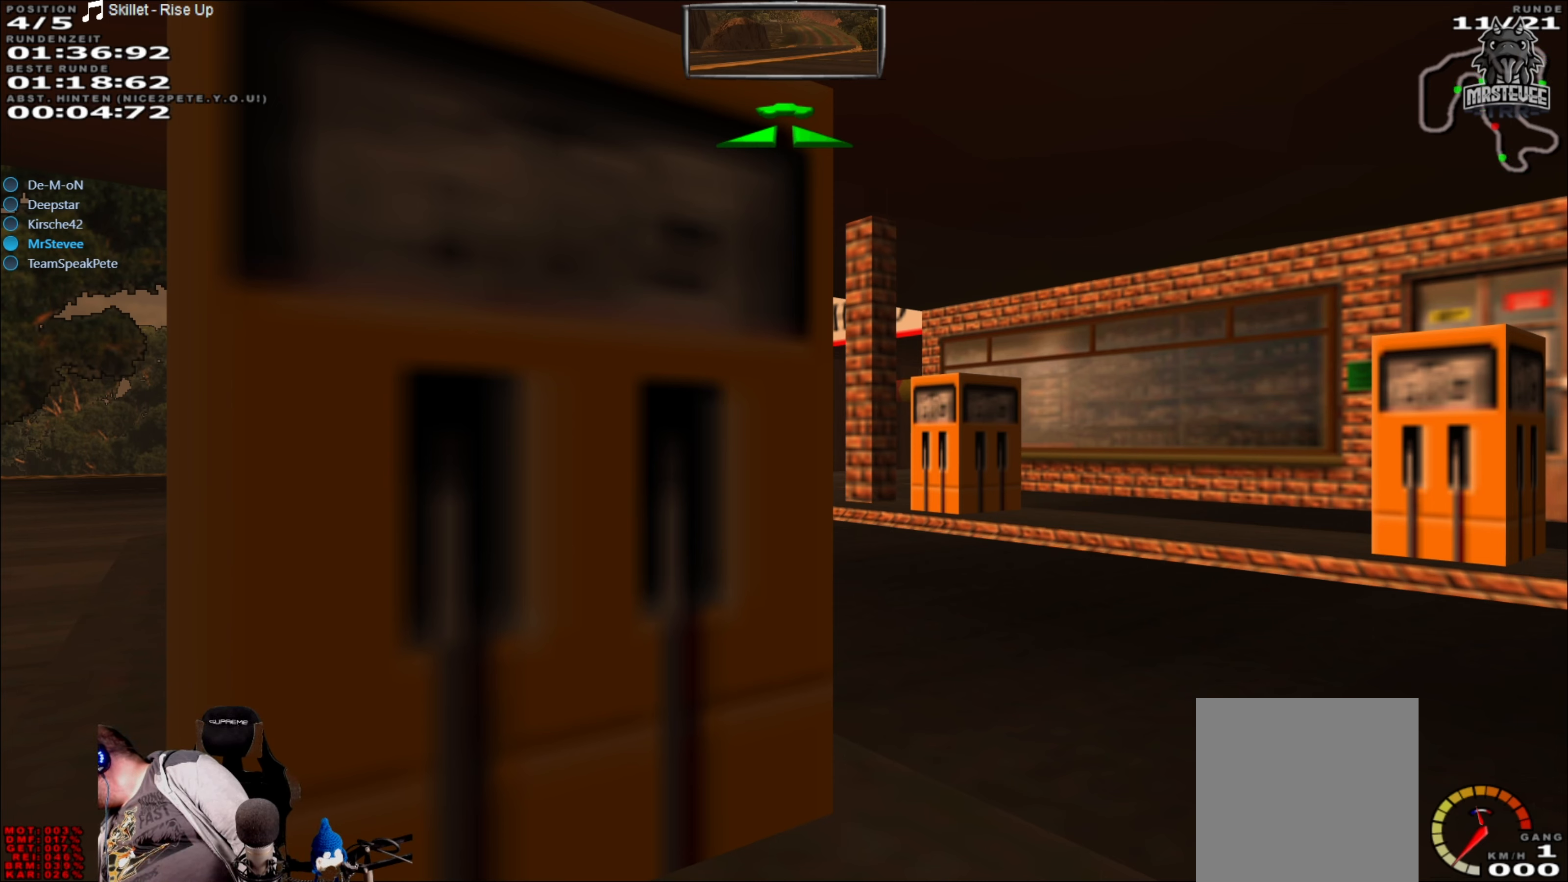
{"buttons": ["L2"], "left_stick": "center", "right_stick": "center", "events": []}
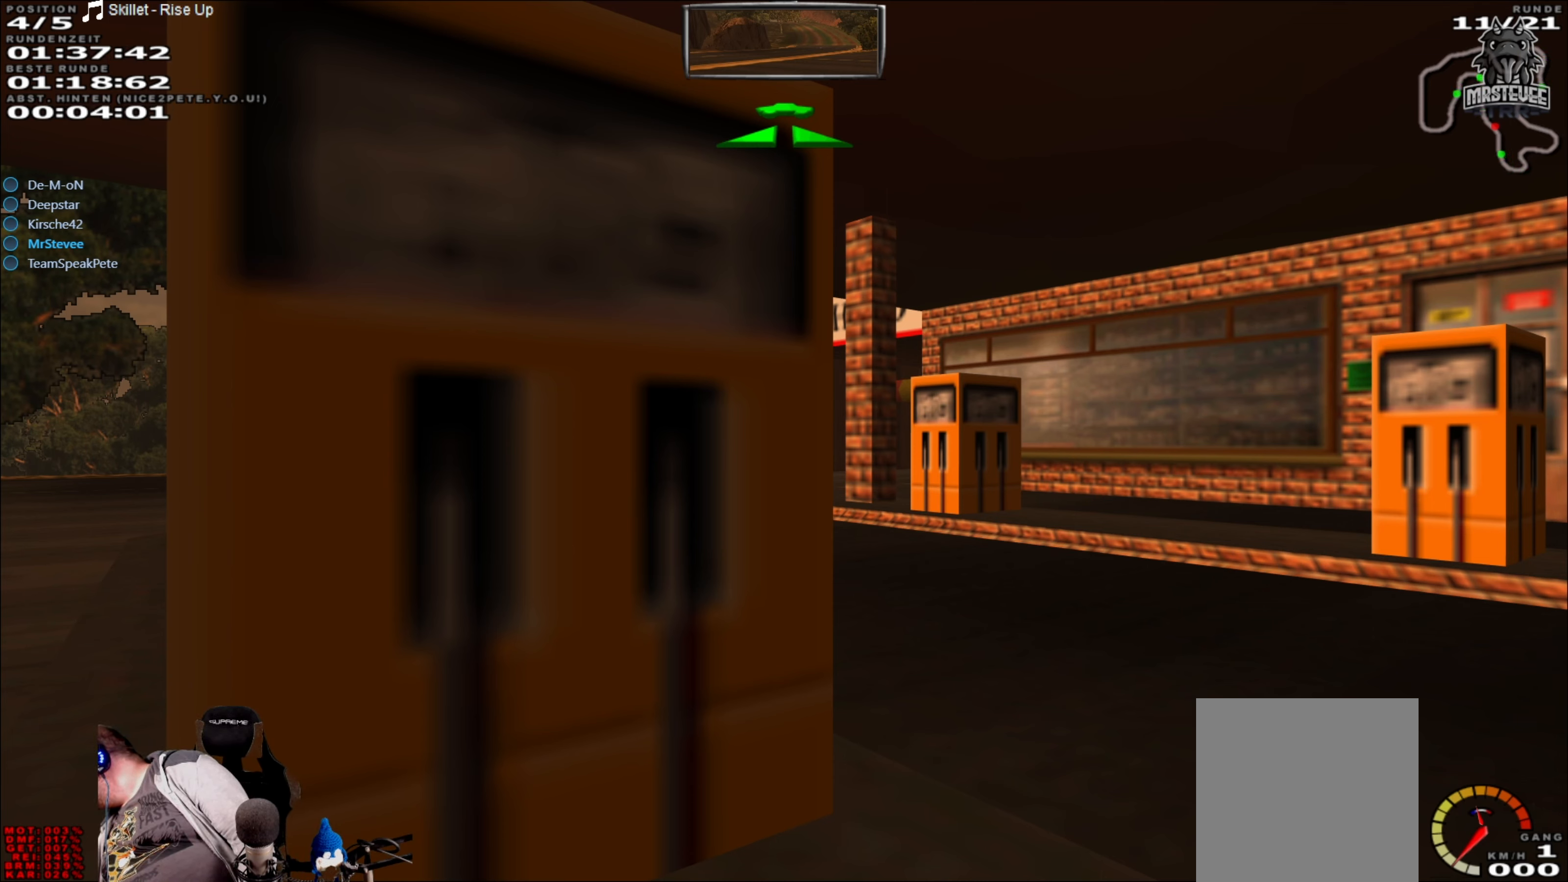
{"buttons": ["L2"], "left_stick": "center", "right_stick": "center", "events": []}
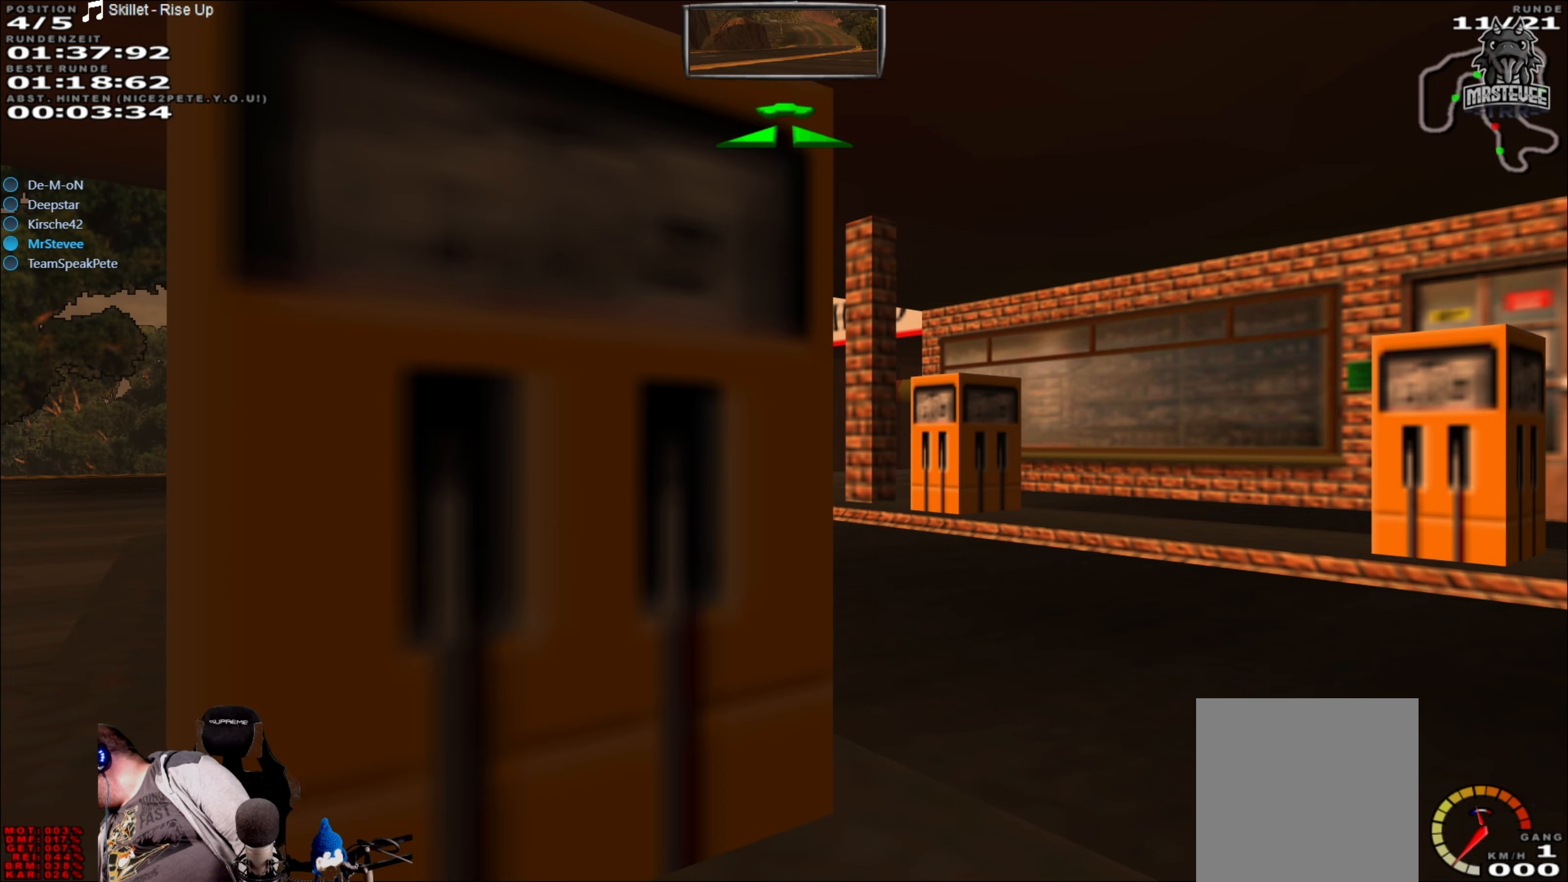
{"buttons": ["L2"], "left_stick": "center", "right_stick": "center", "events": []}
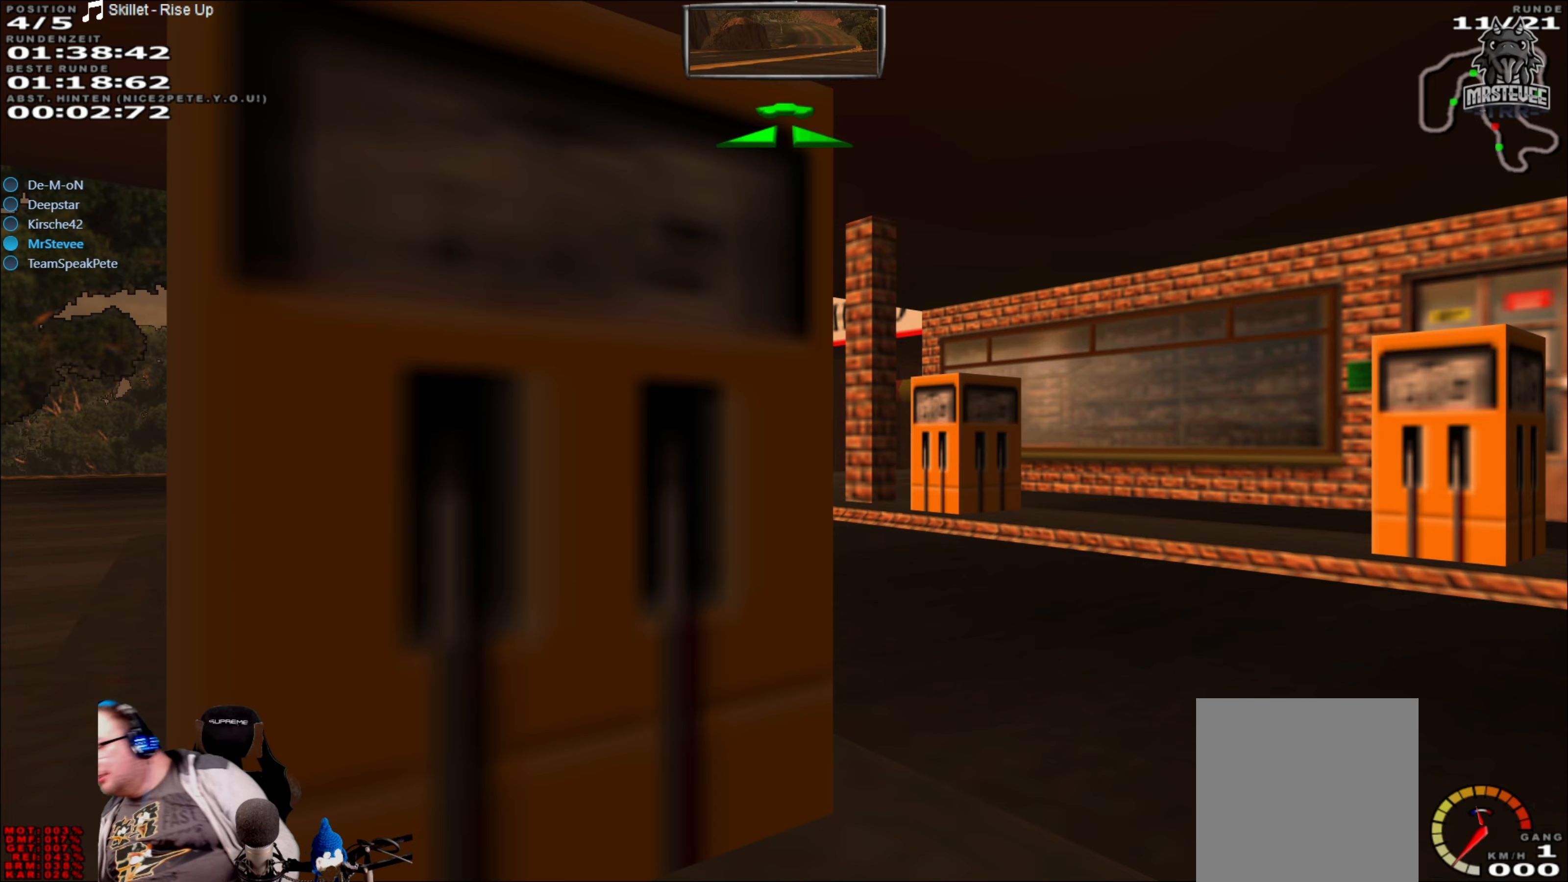
{"buttons": ["L2"], "left_stick": "center", "right_stick": "center", "events": []}
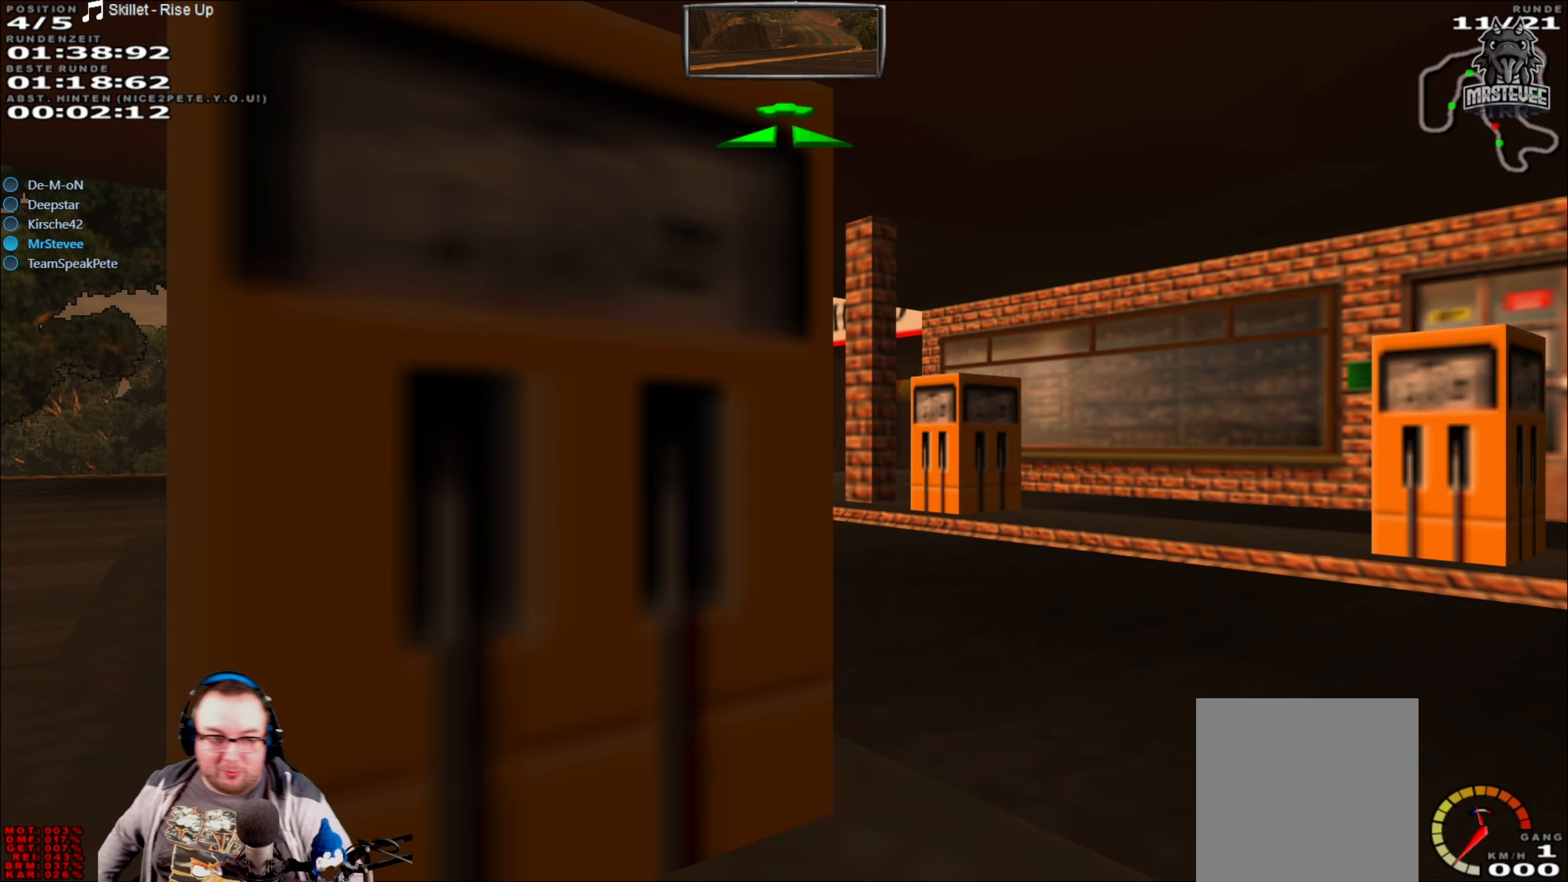
{"buttons": ["L2"], "left_stick": "center", "right_stick": "center", "events": []}
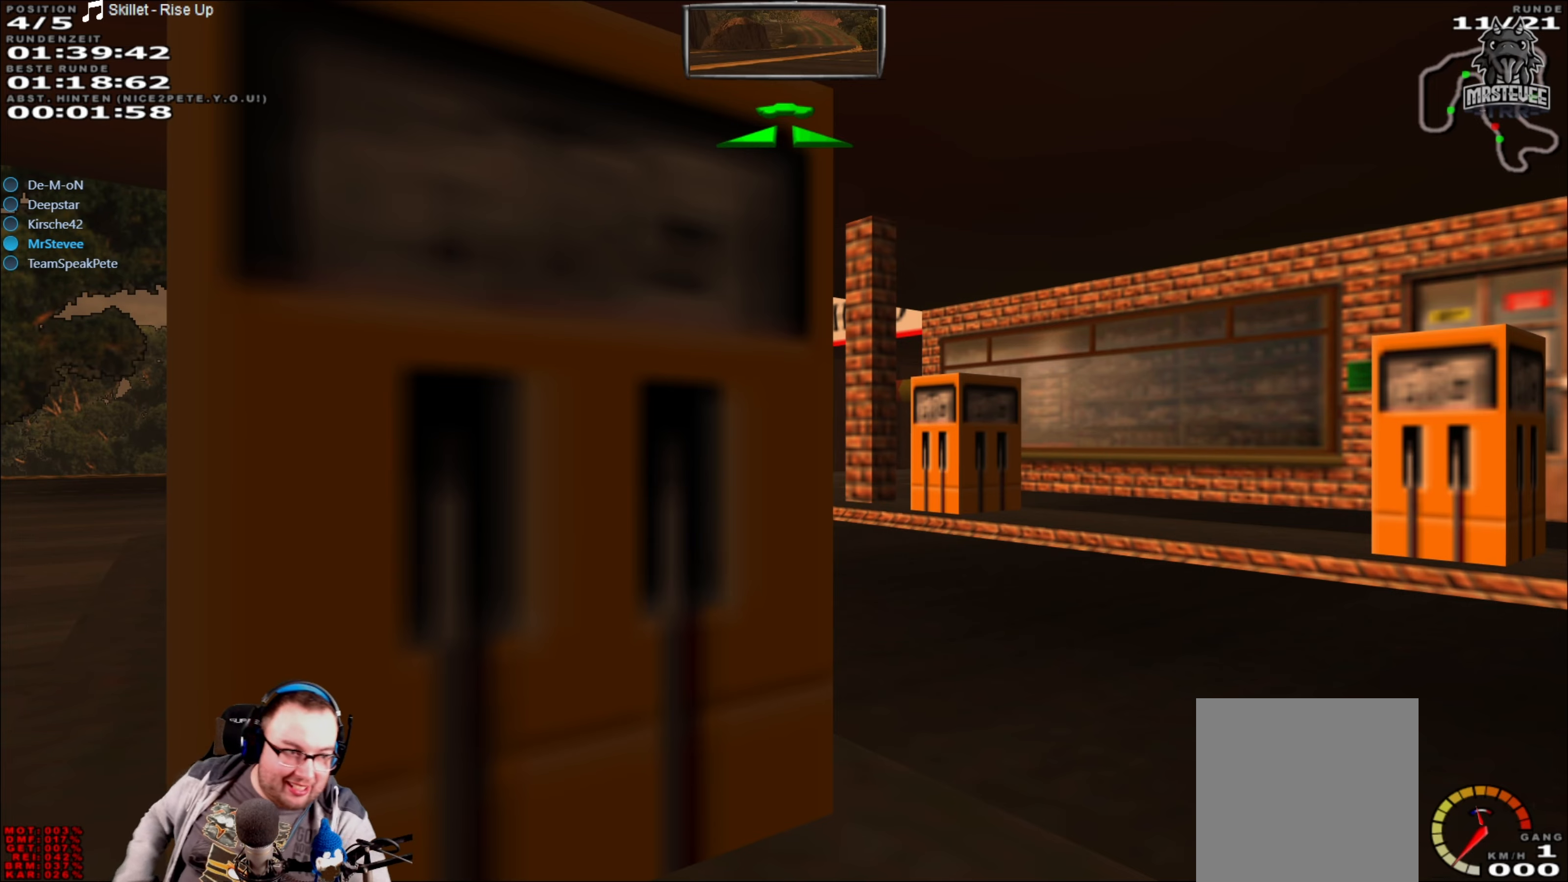
{"buttons": ["L2"], "left_stick": "center", "right_stick": "center", "events": []}
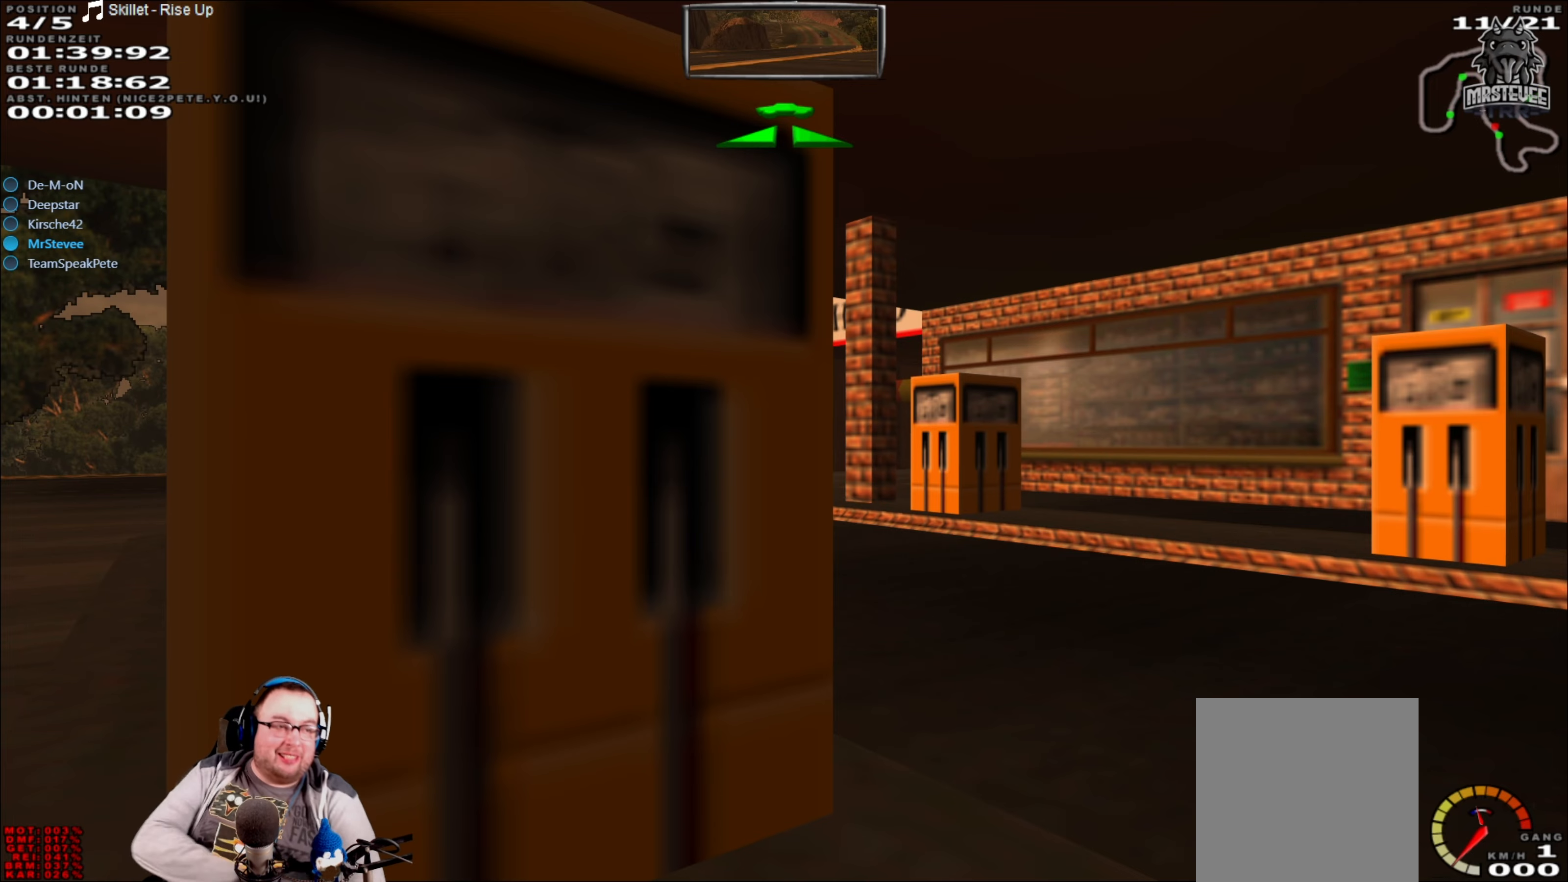
{"buttons": ["L2"], "left_stick": "center", "right_stick": "center", "events": []}
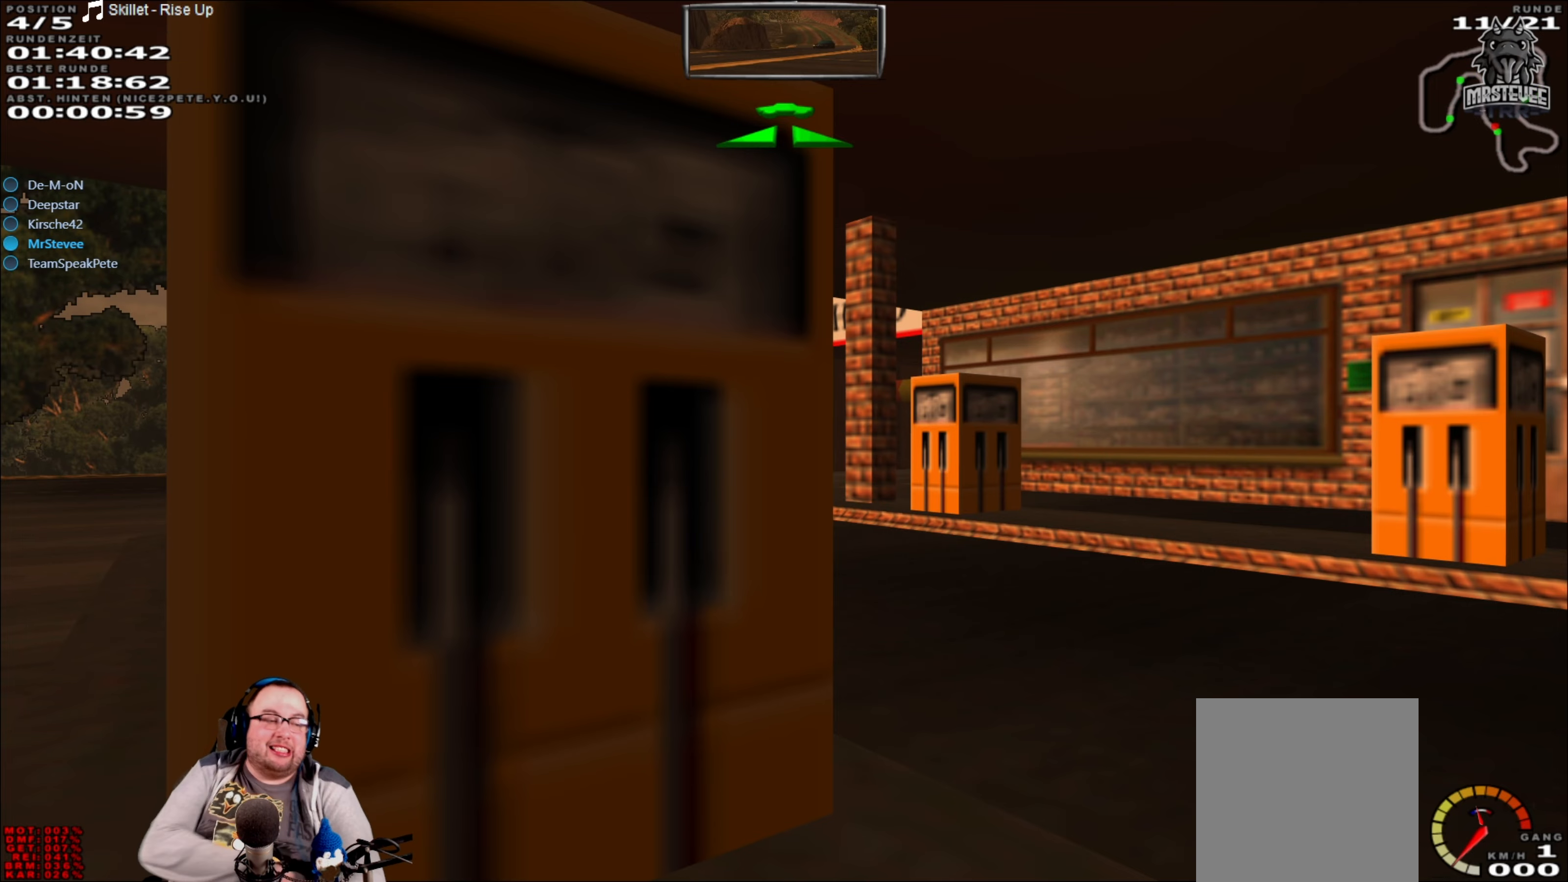
{"buttons": ["L2"], "left_stick": "center", "right_stick": "center", "events": []}
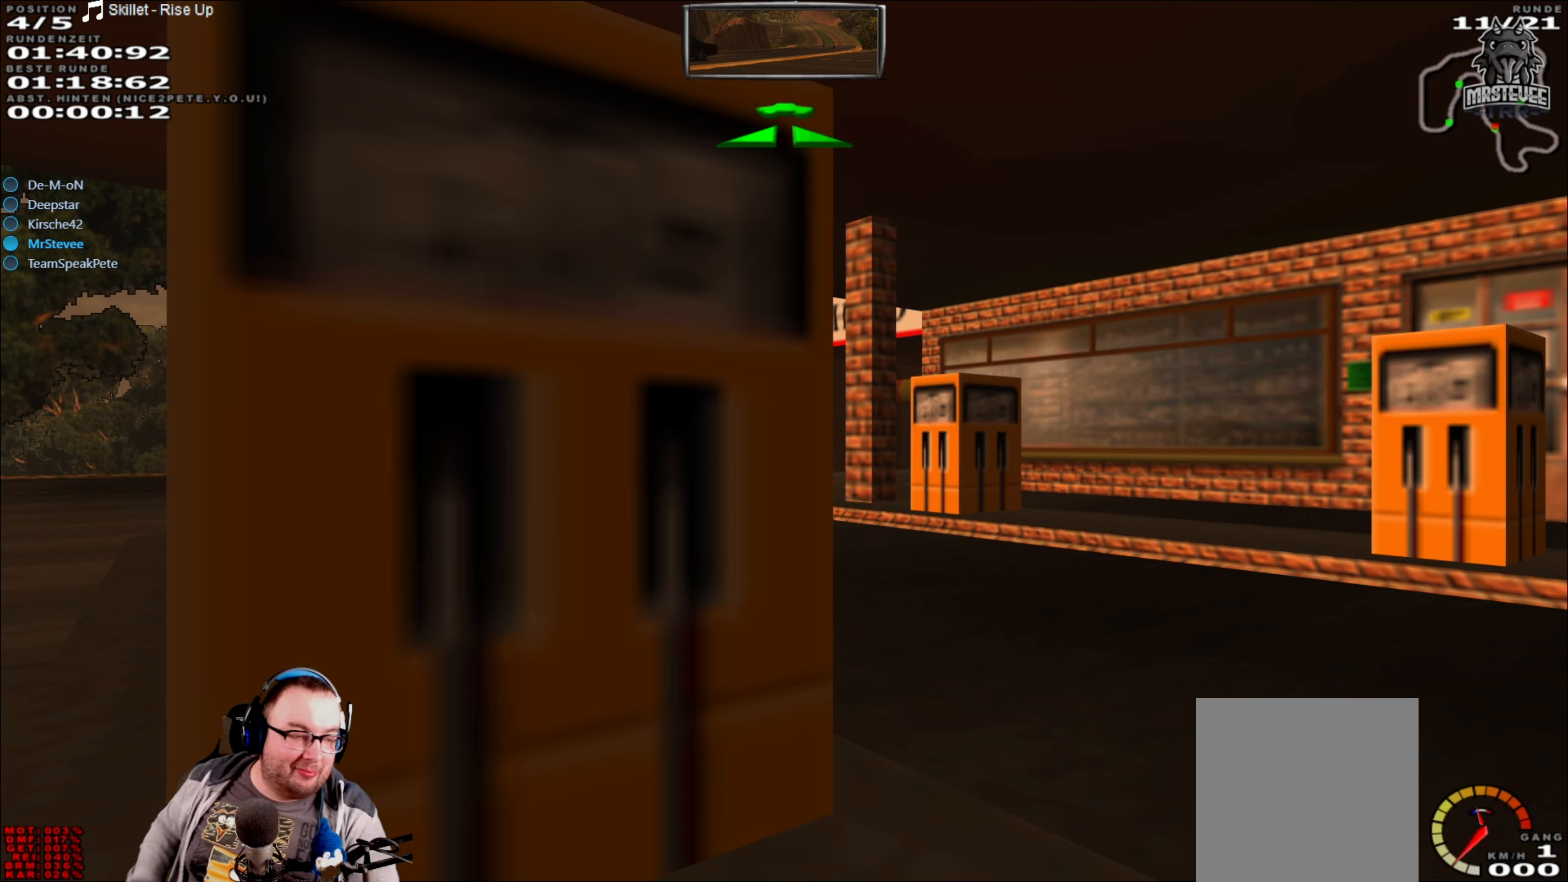
{"buttons": ["L2"], "left_stick": "center", "right_stick": "center", "events": []}
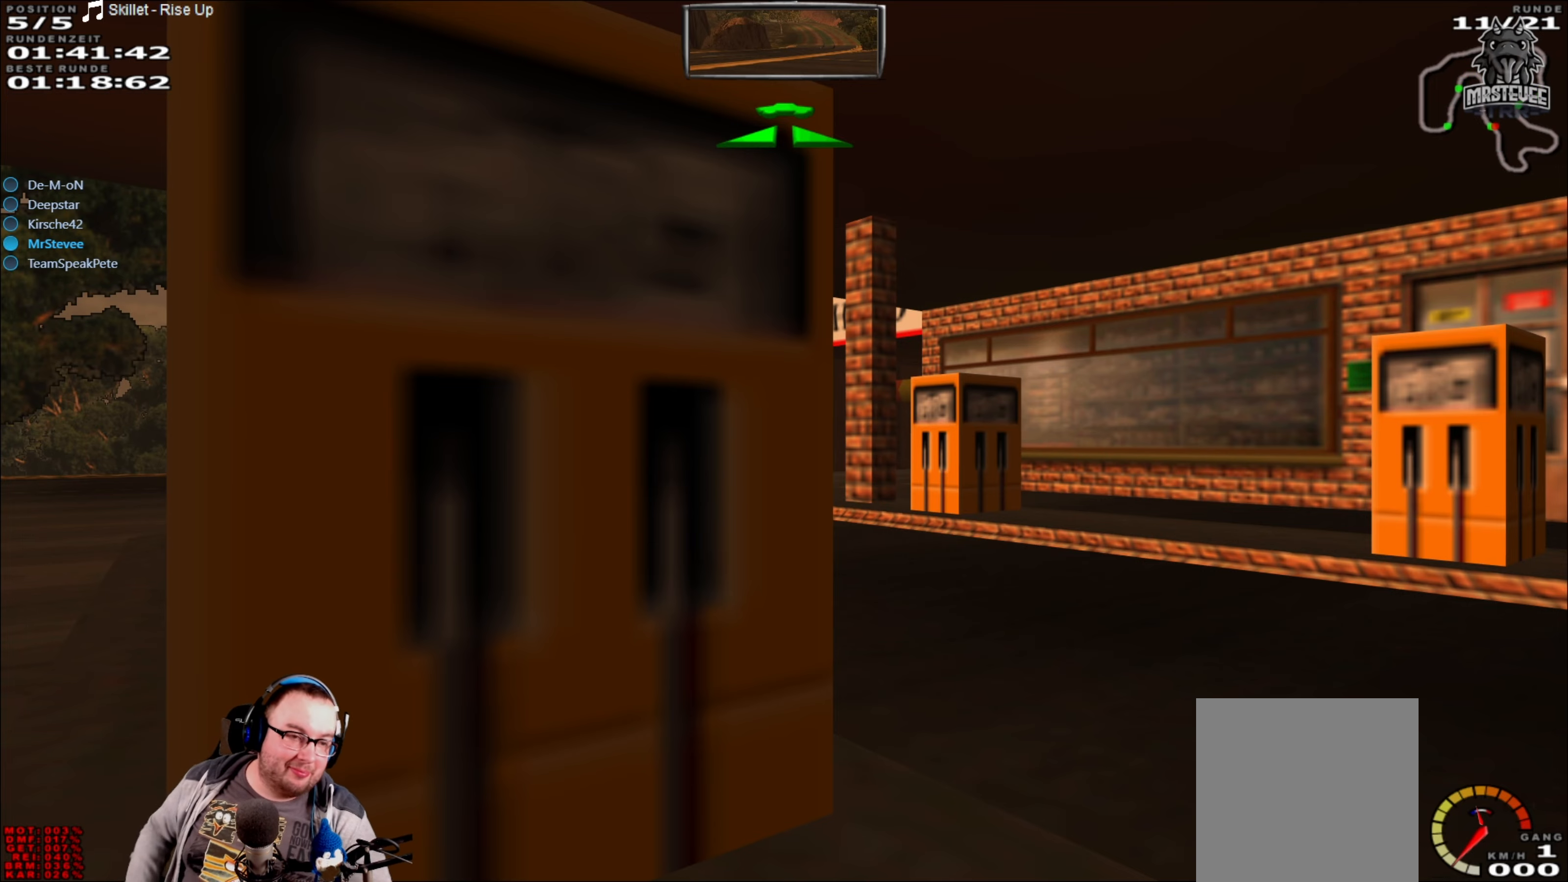
{"buttons": ["L2"], "left_stick": "center", "right_stick": "center", "events": []}
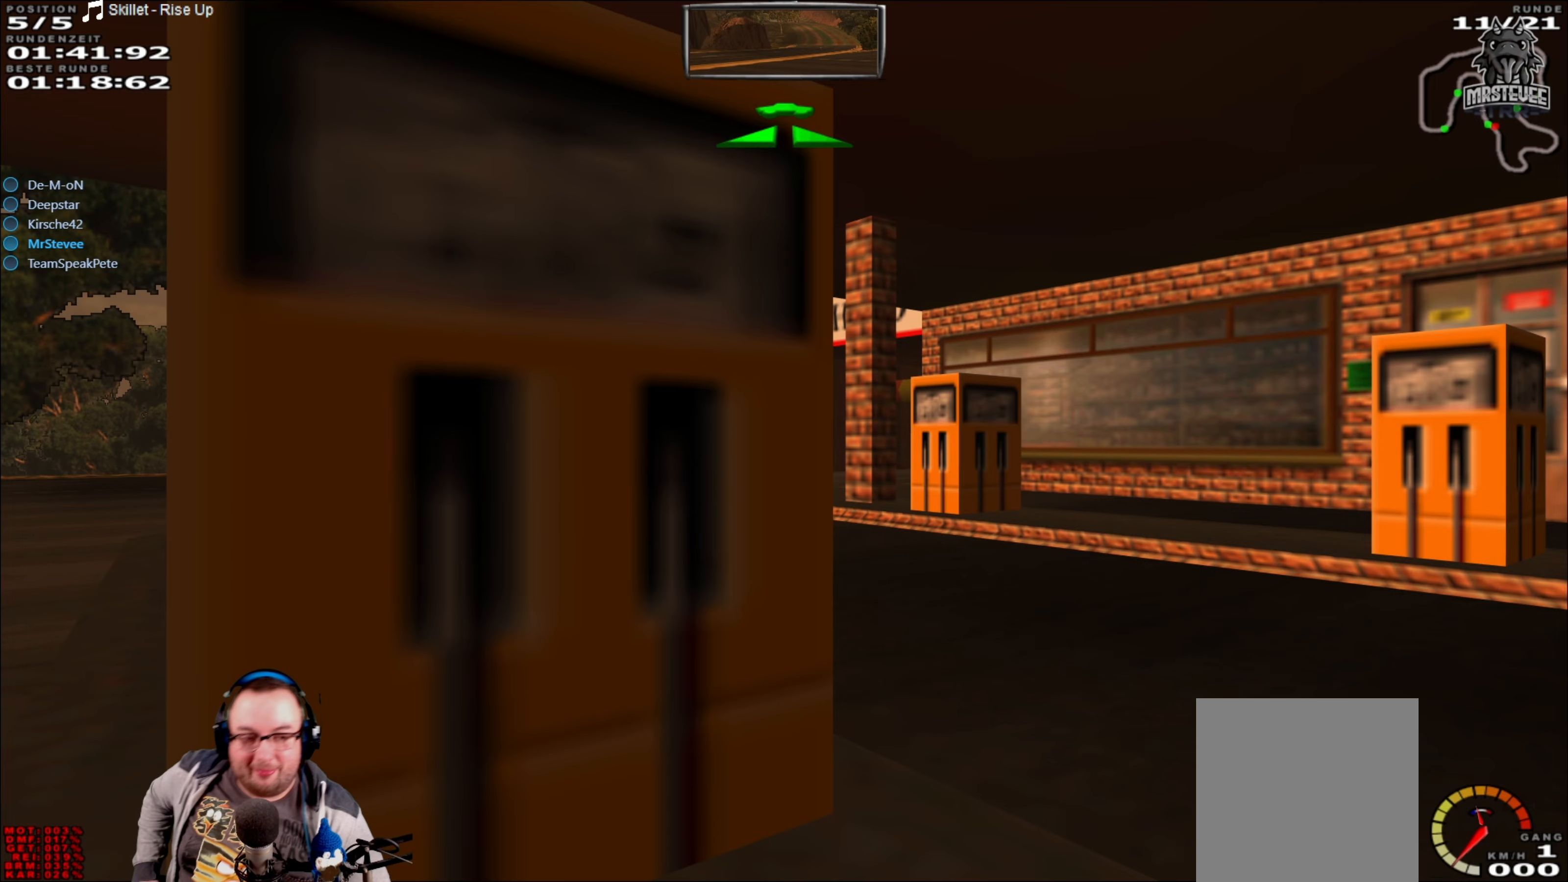
{"buttons": ["L2"], "left_stick": "center", "right_stick": "center", "events": []}
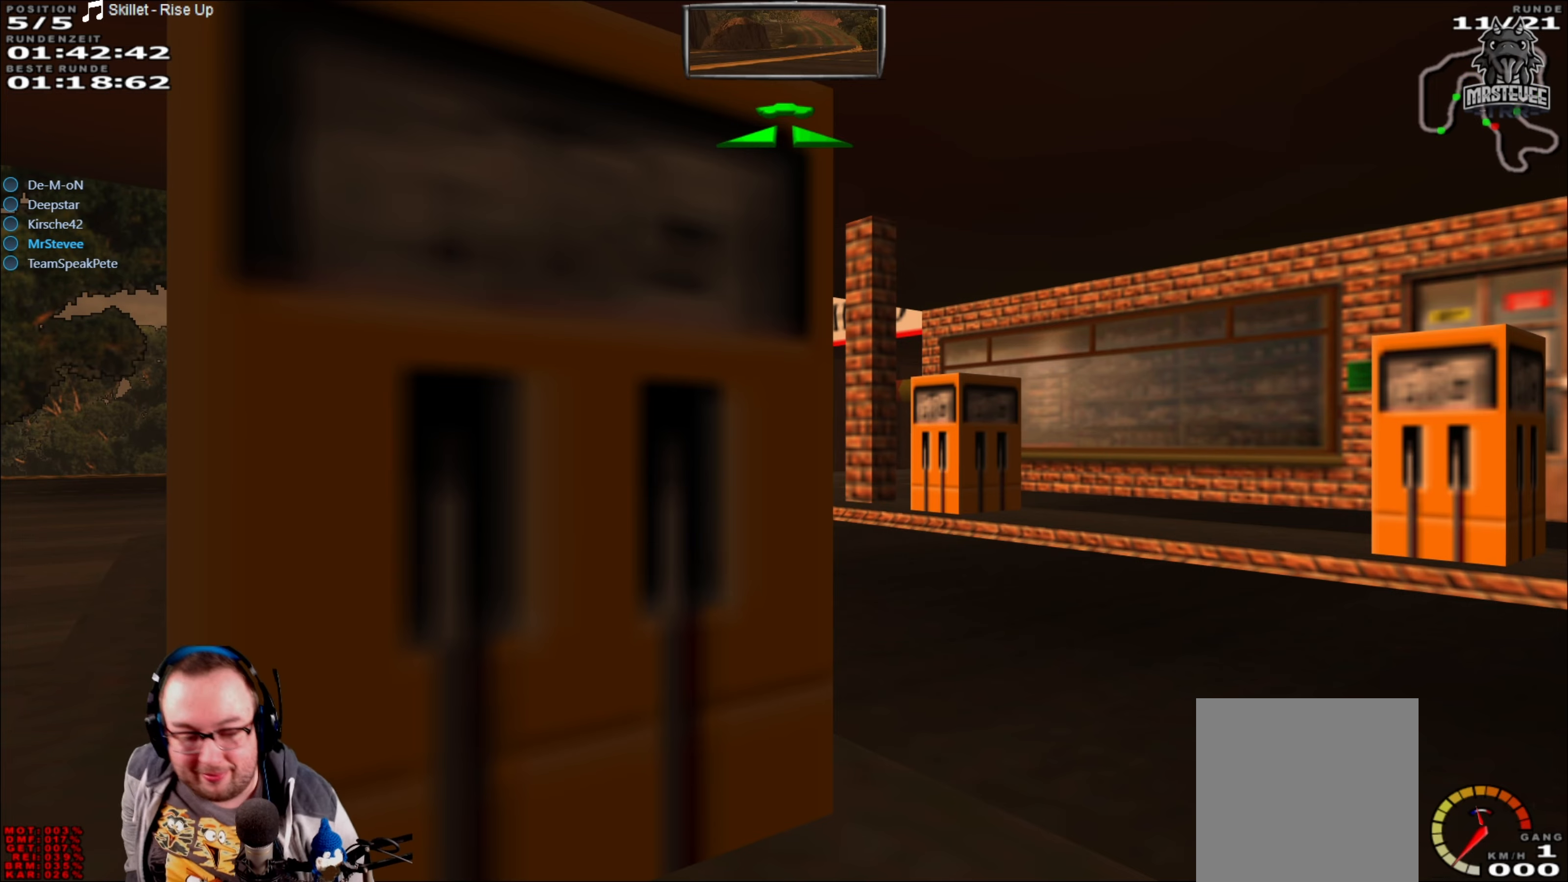
{"buttons": ["L2"], "left_stick": "center", "right_stick": "center", "events": []}
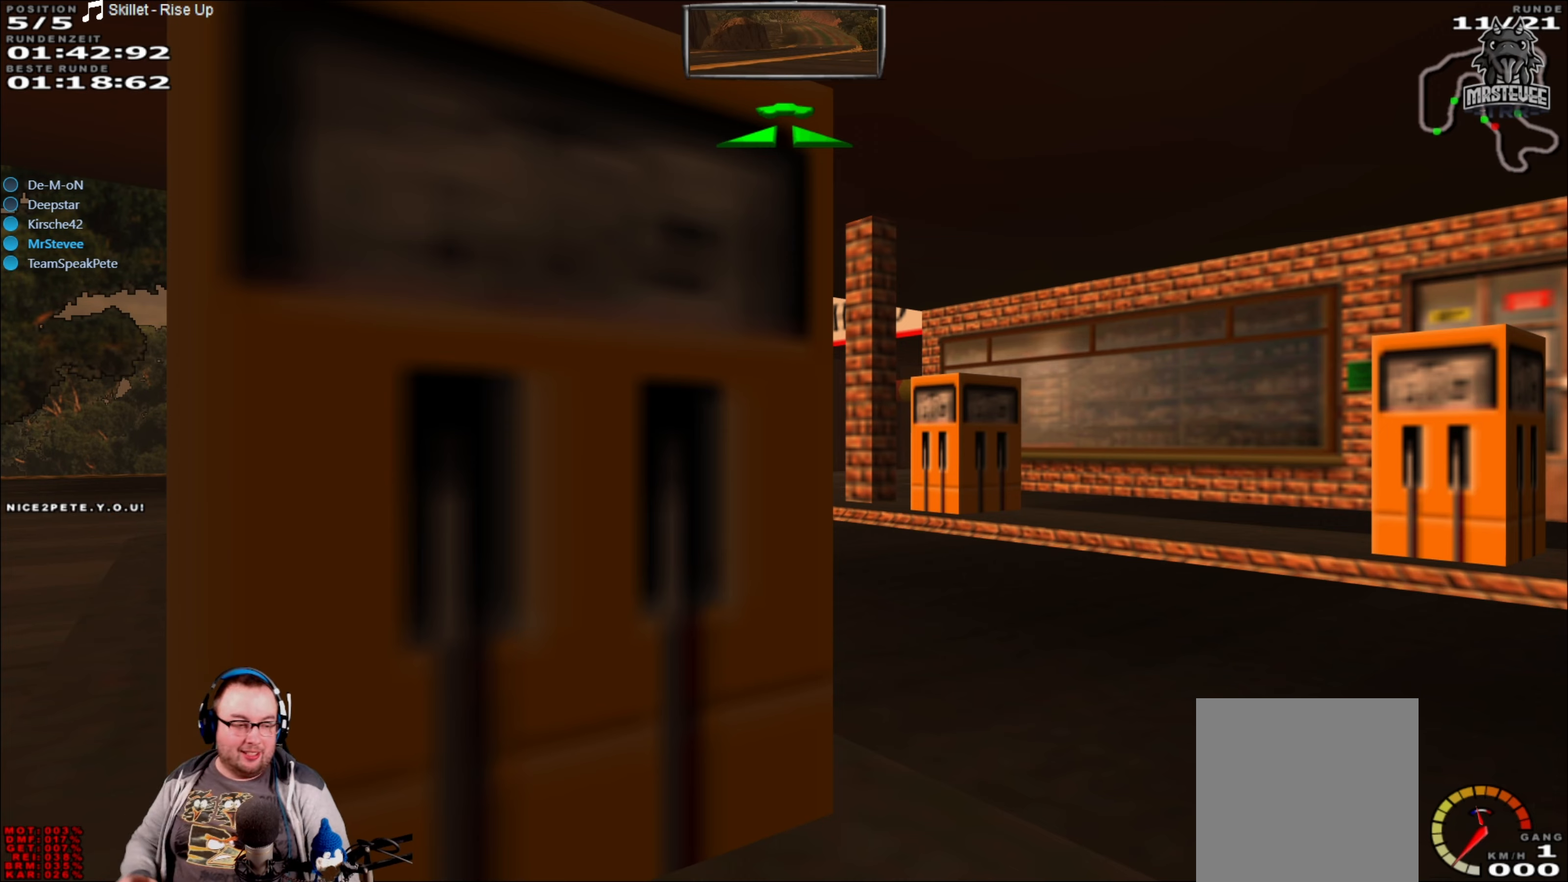
{"buttons": ["L2"], "left_stick": "center", "right_stick": "center", "events": []}
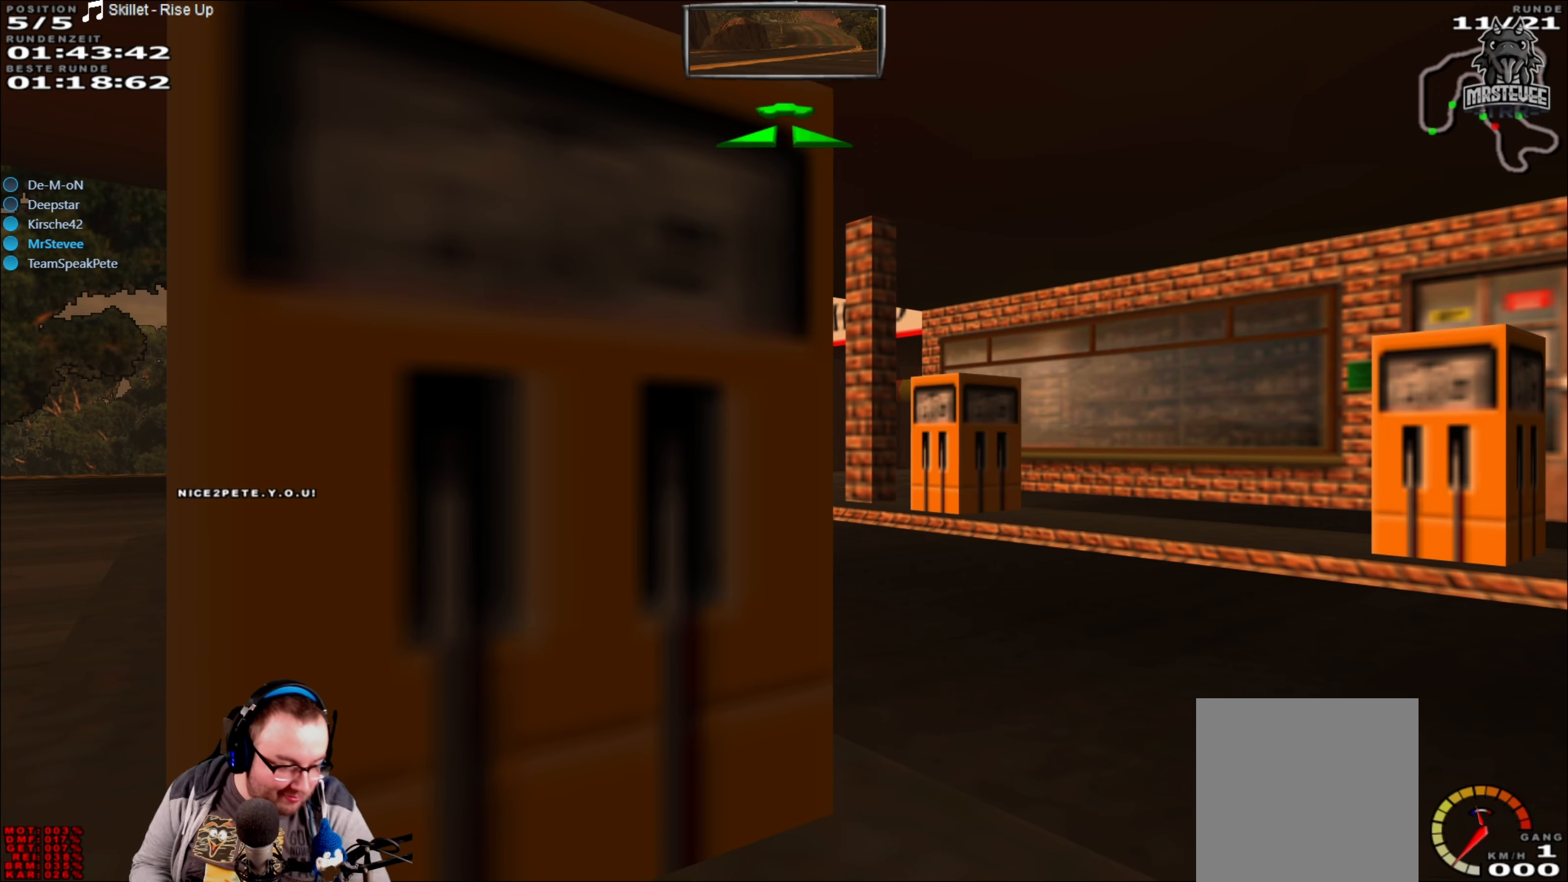
{"buttons": ["L2"], "left_stick": "center", "right_stick": "center", "events": []}
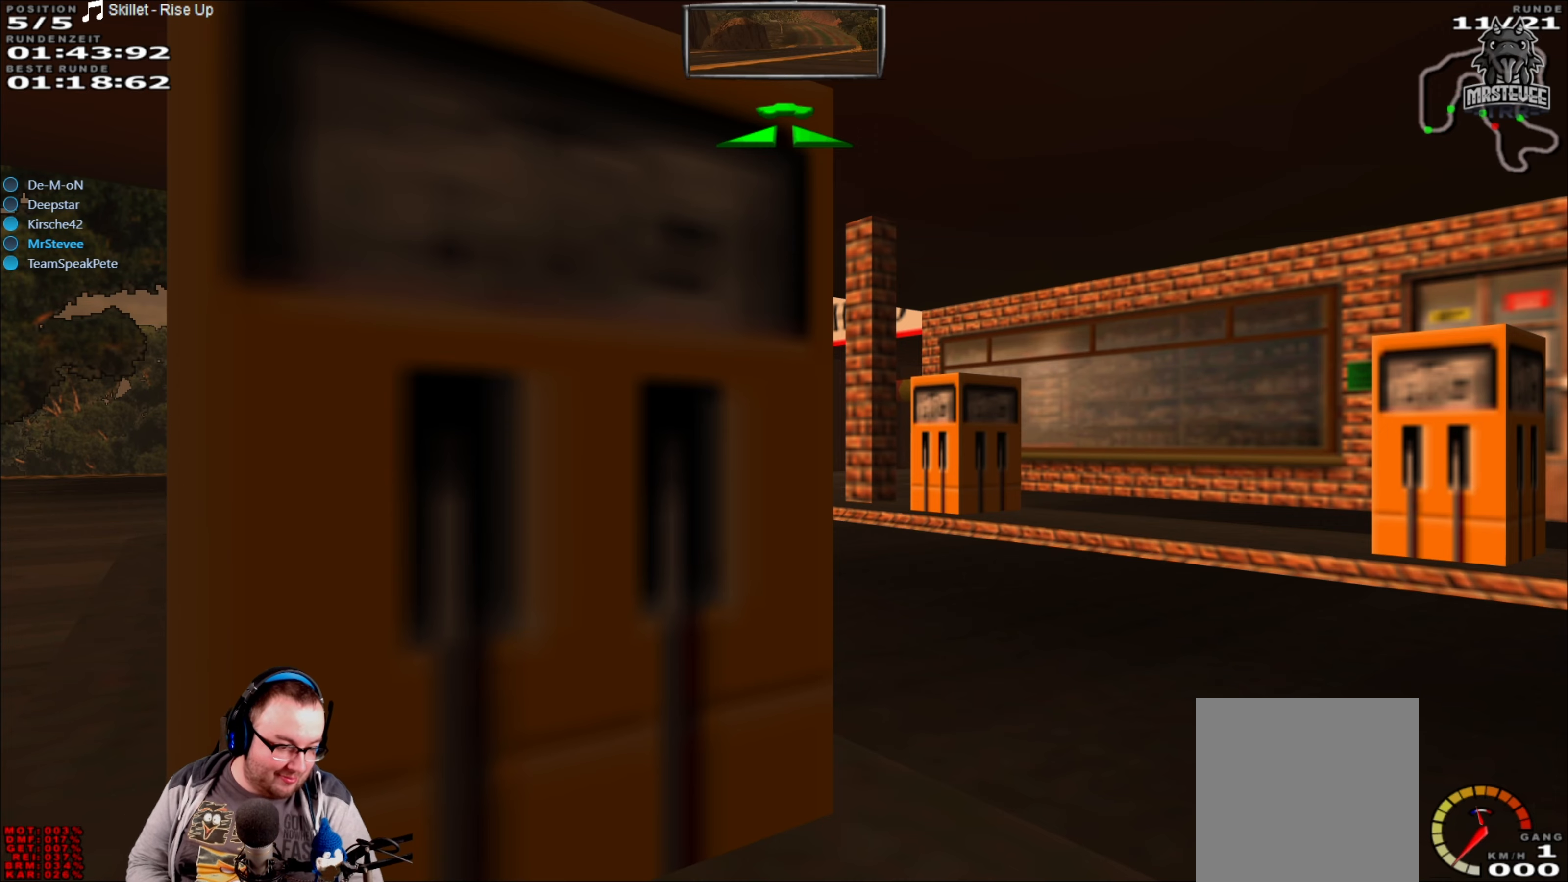
{"buttons": ["L2"], "left_stick": "center", "right_stick": "center", "events": []}
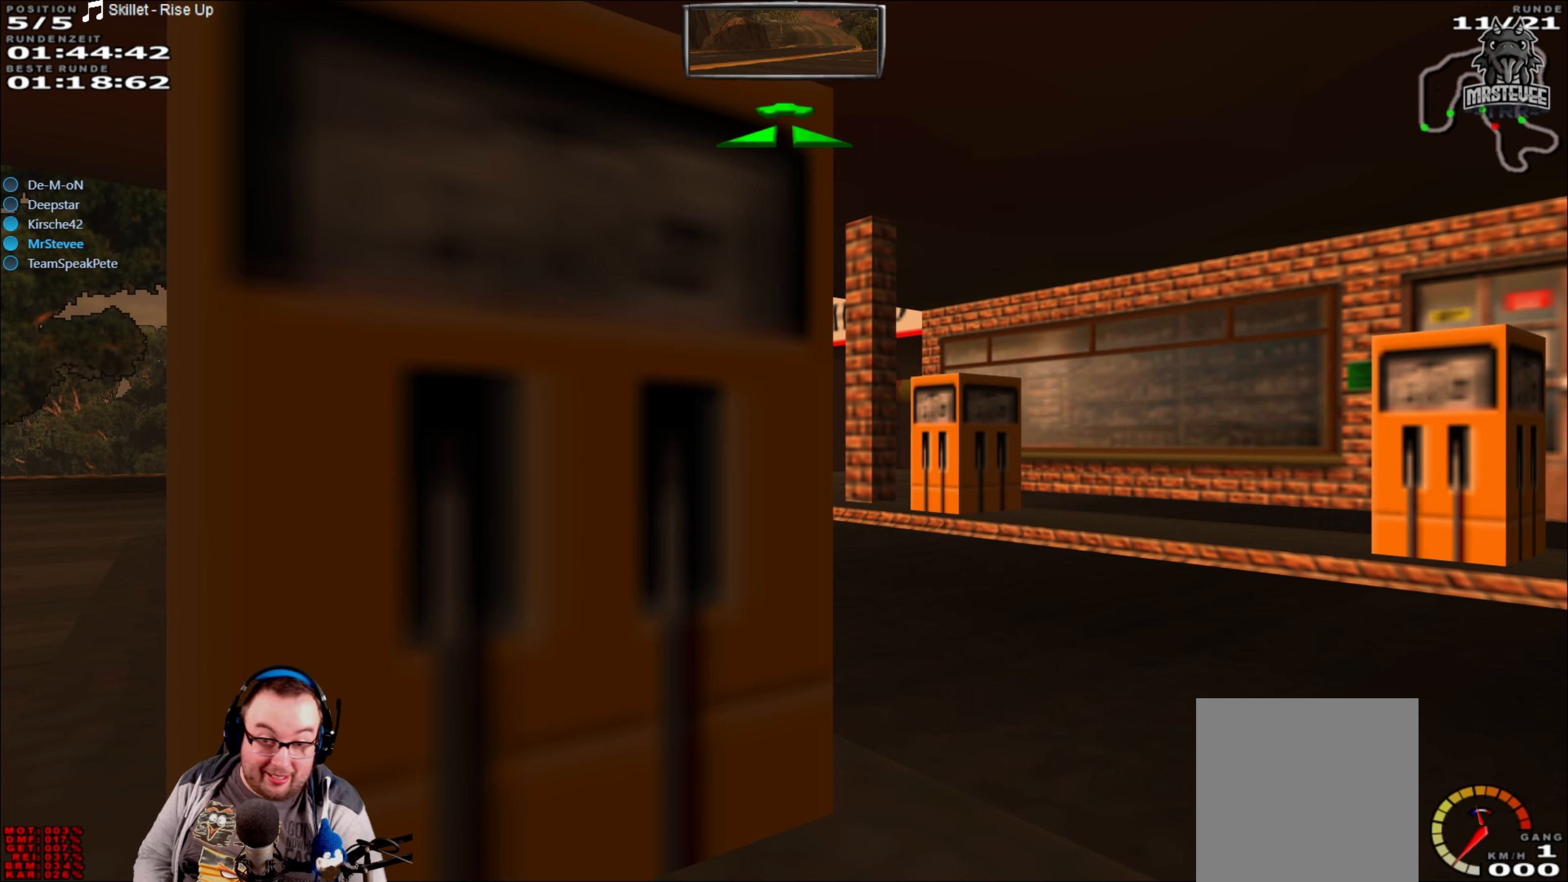
{"buttons": ["L2"], "left_stick": "center", "right_stick": "center", "events": []}
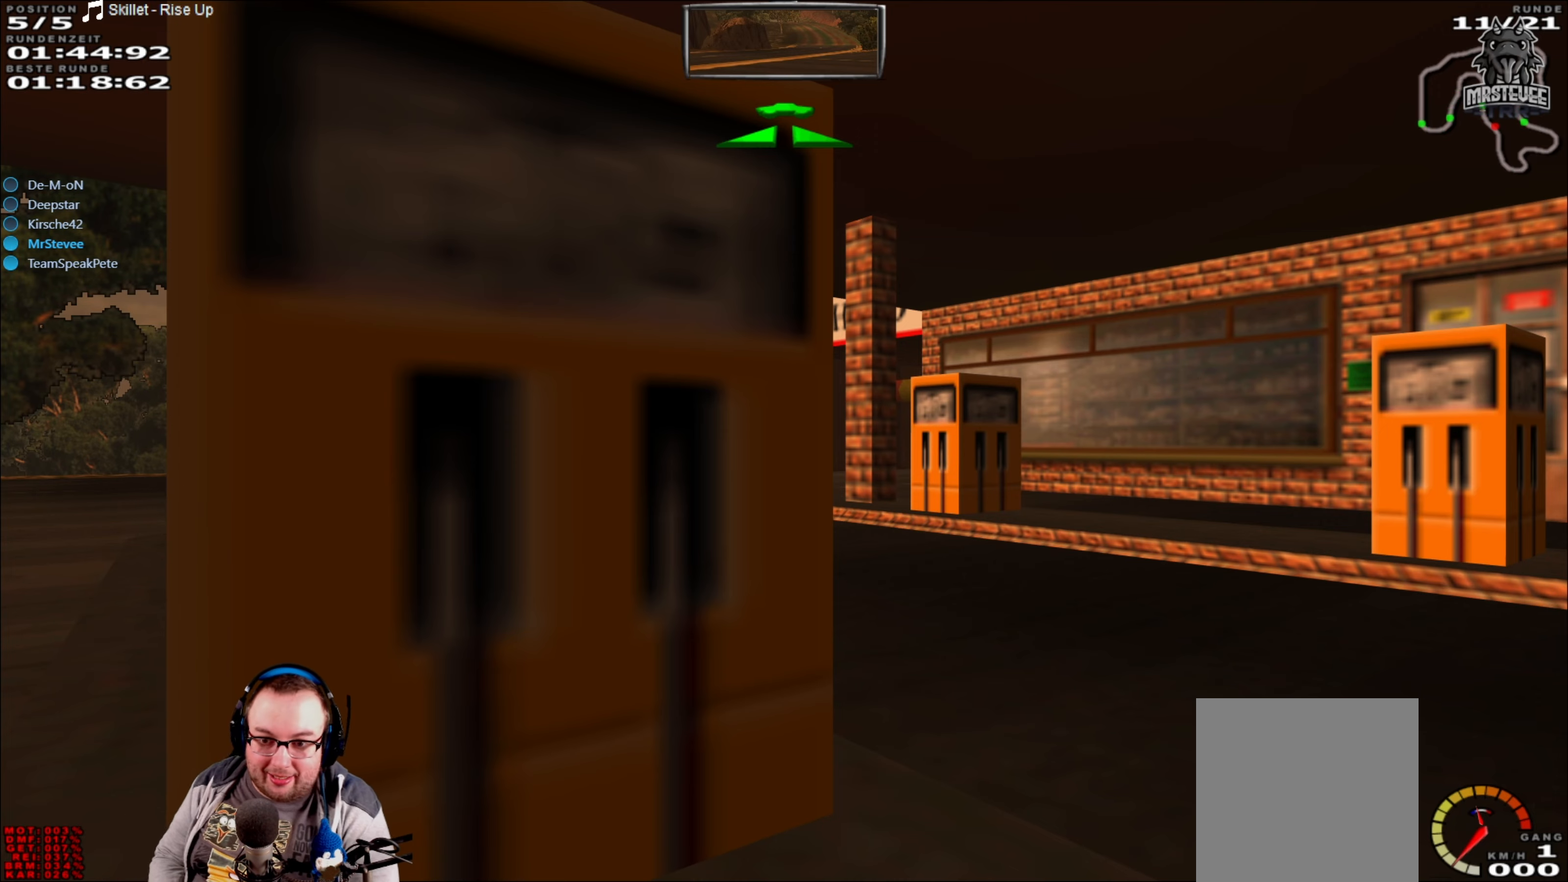
{"buttons": ["L2"], "left_stick": "center", "right_stick": "center", "events": []}
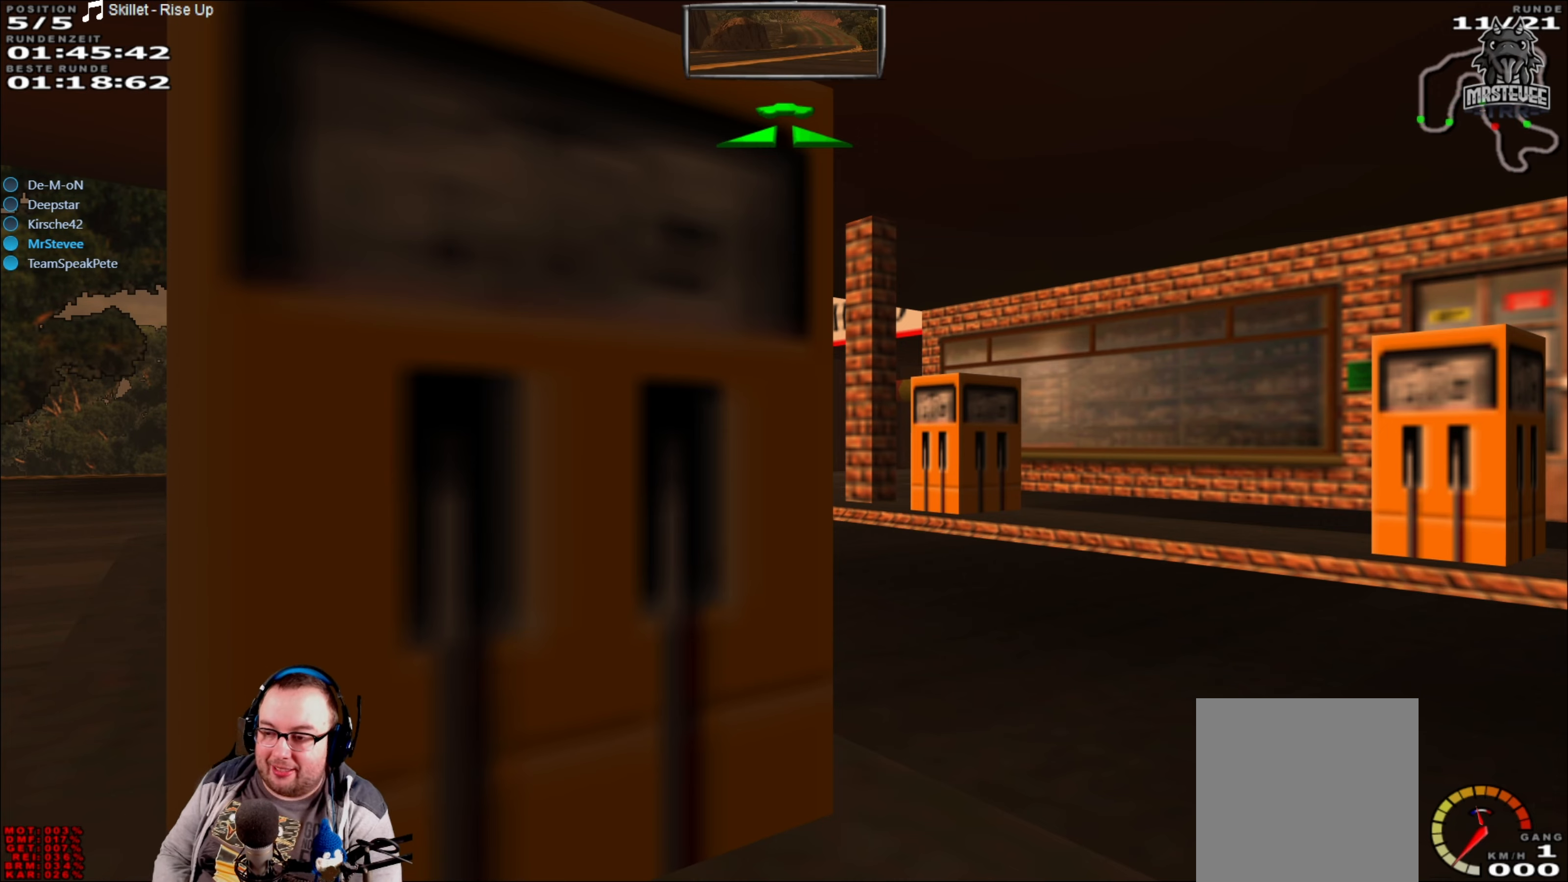
{"buttons": ["L2"], "left_stick": "center", "right_stick": "center", "events": []}
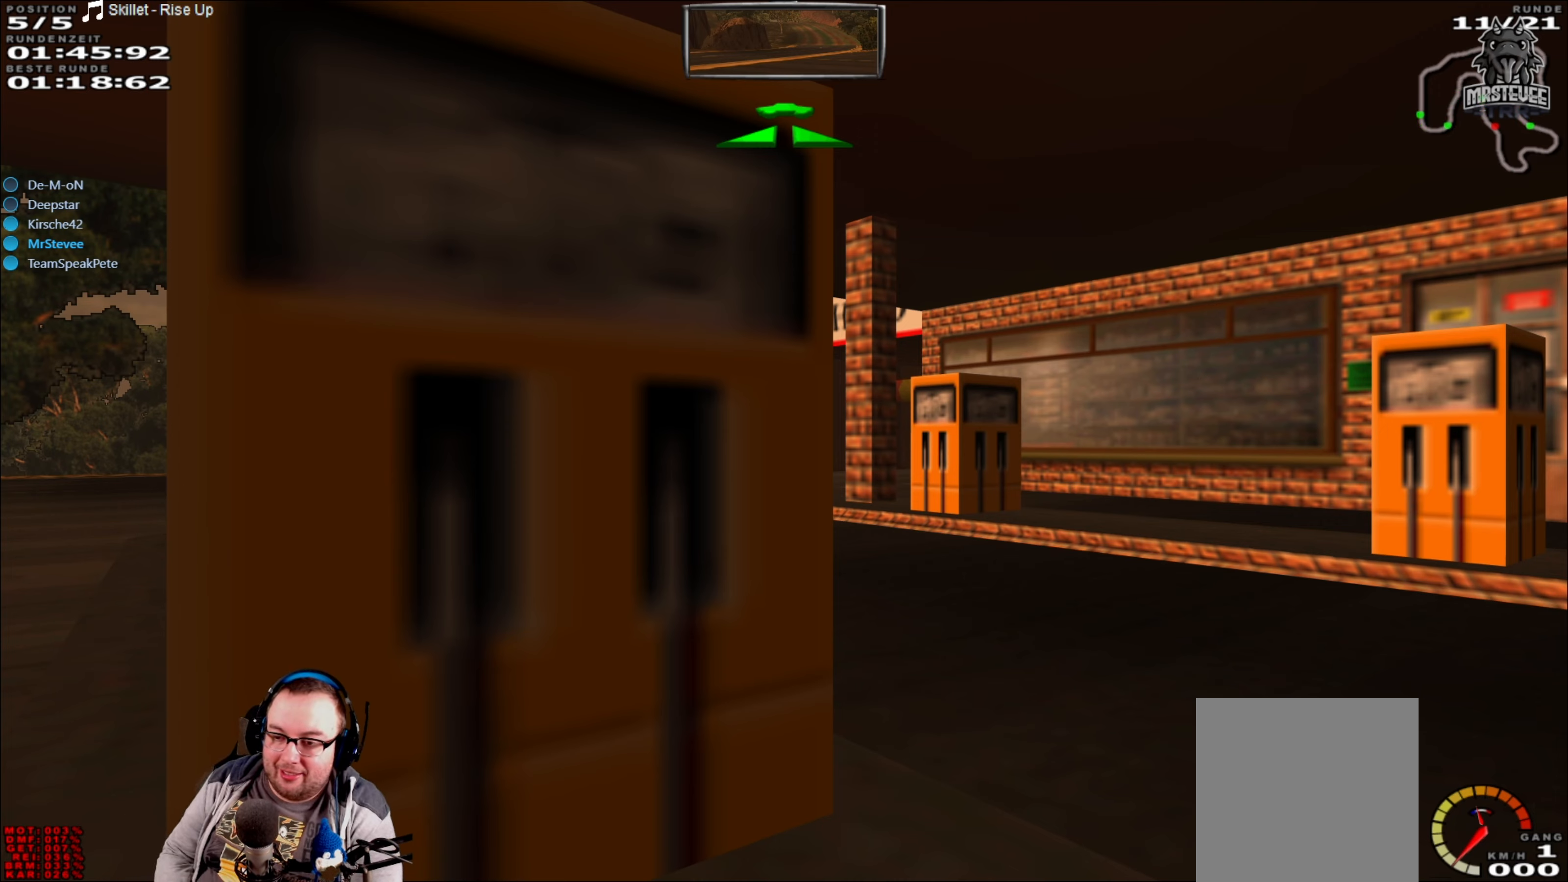
{"buttons": ["L2"], "left_stick": "center", "right_stick": "center", "events": []}
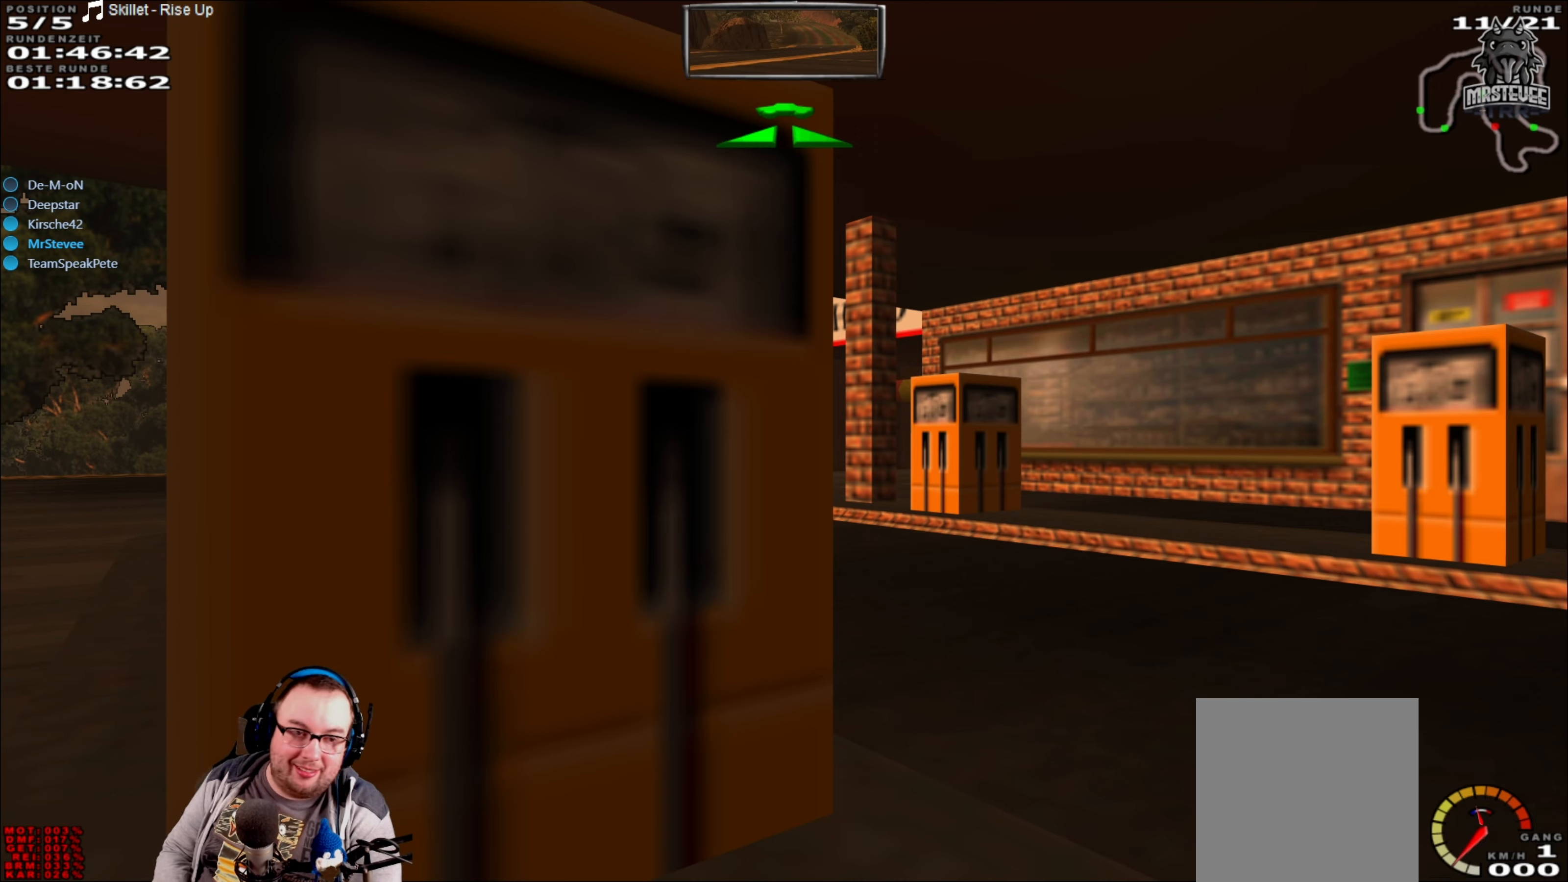
{"buttons": ["L2"], "left_stick": "center", "right_stick": "center", "events": []}
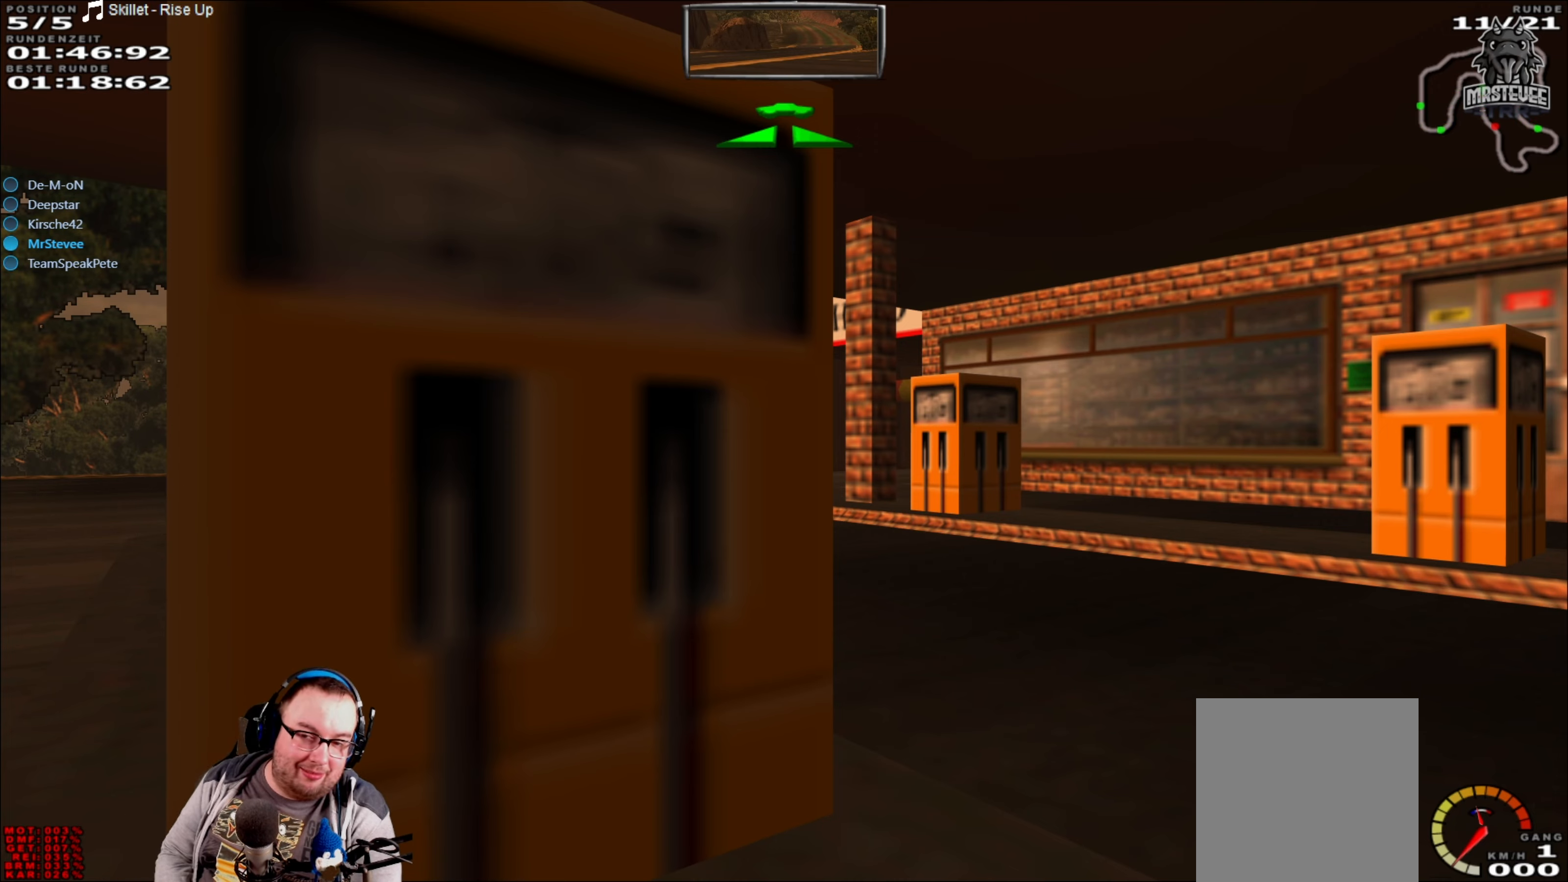
{"buttons": ["L2"], "left_stick": "center", "right_stick": "center", "events": []}
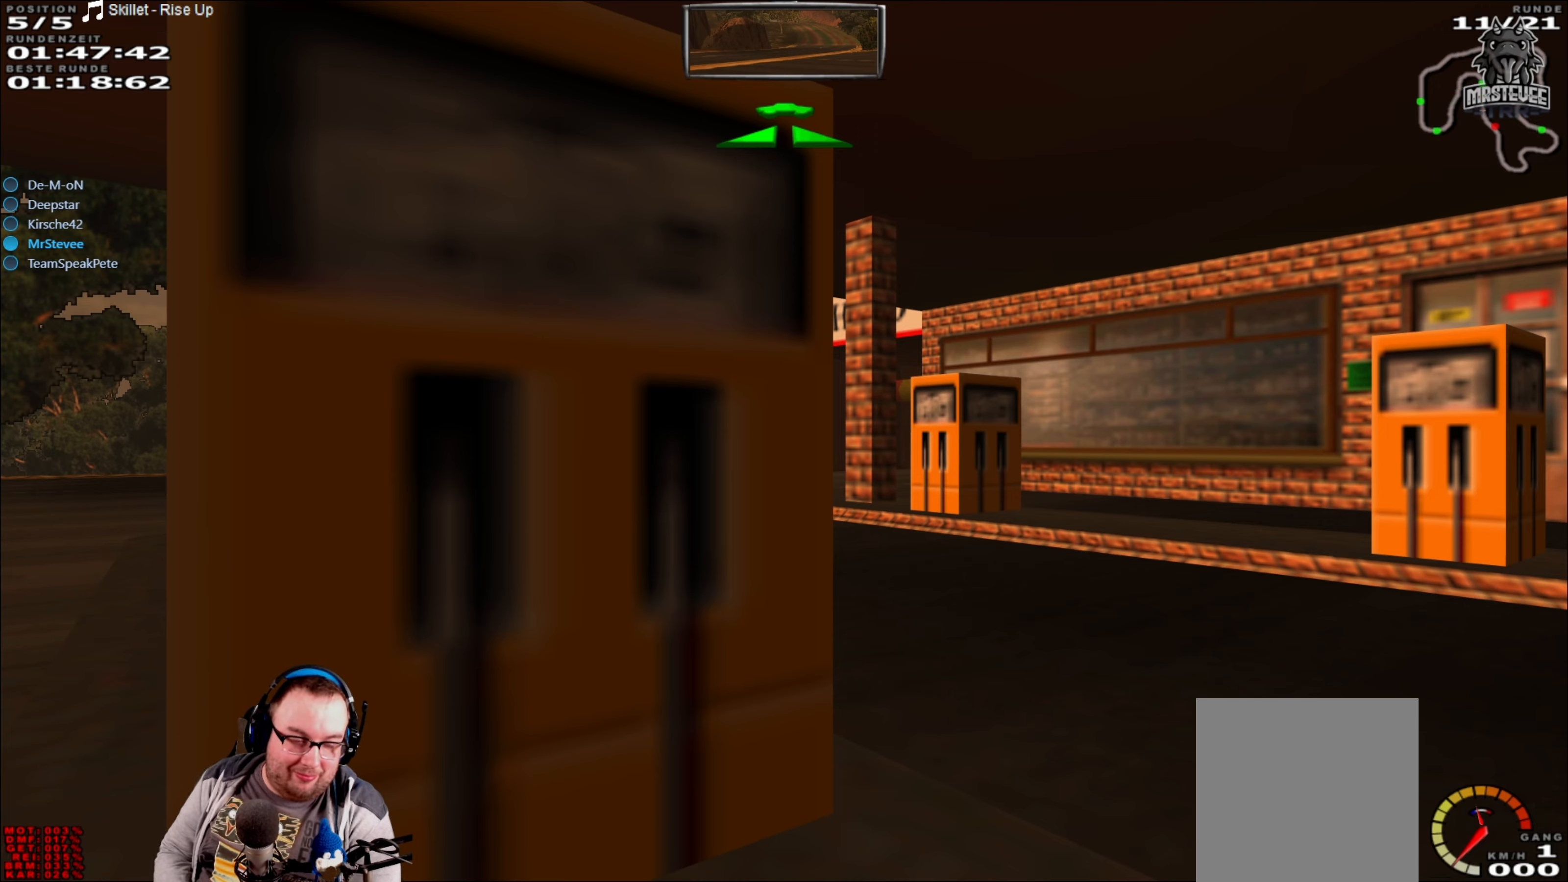
{"buttons": ["L2"], "left_stick": "center", "right_stick": "center", "events": []}
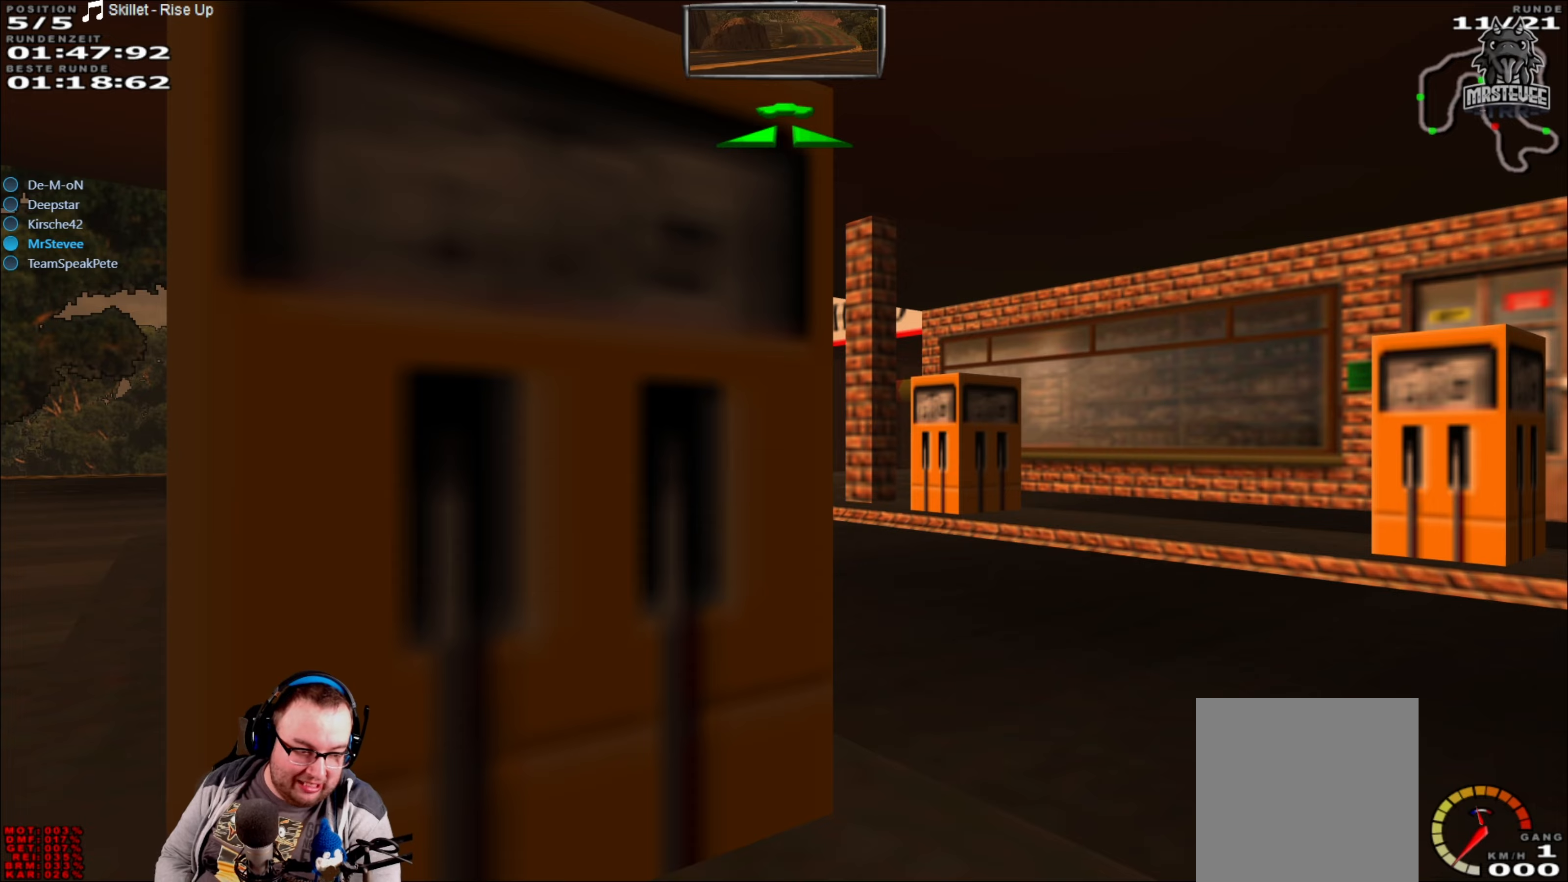
{"buttons": ["L2"], "left_stick": "center", "right_stick": "center", "events": []}
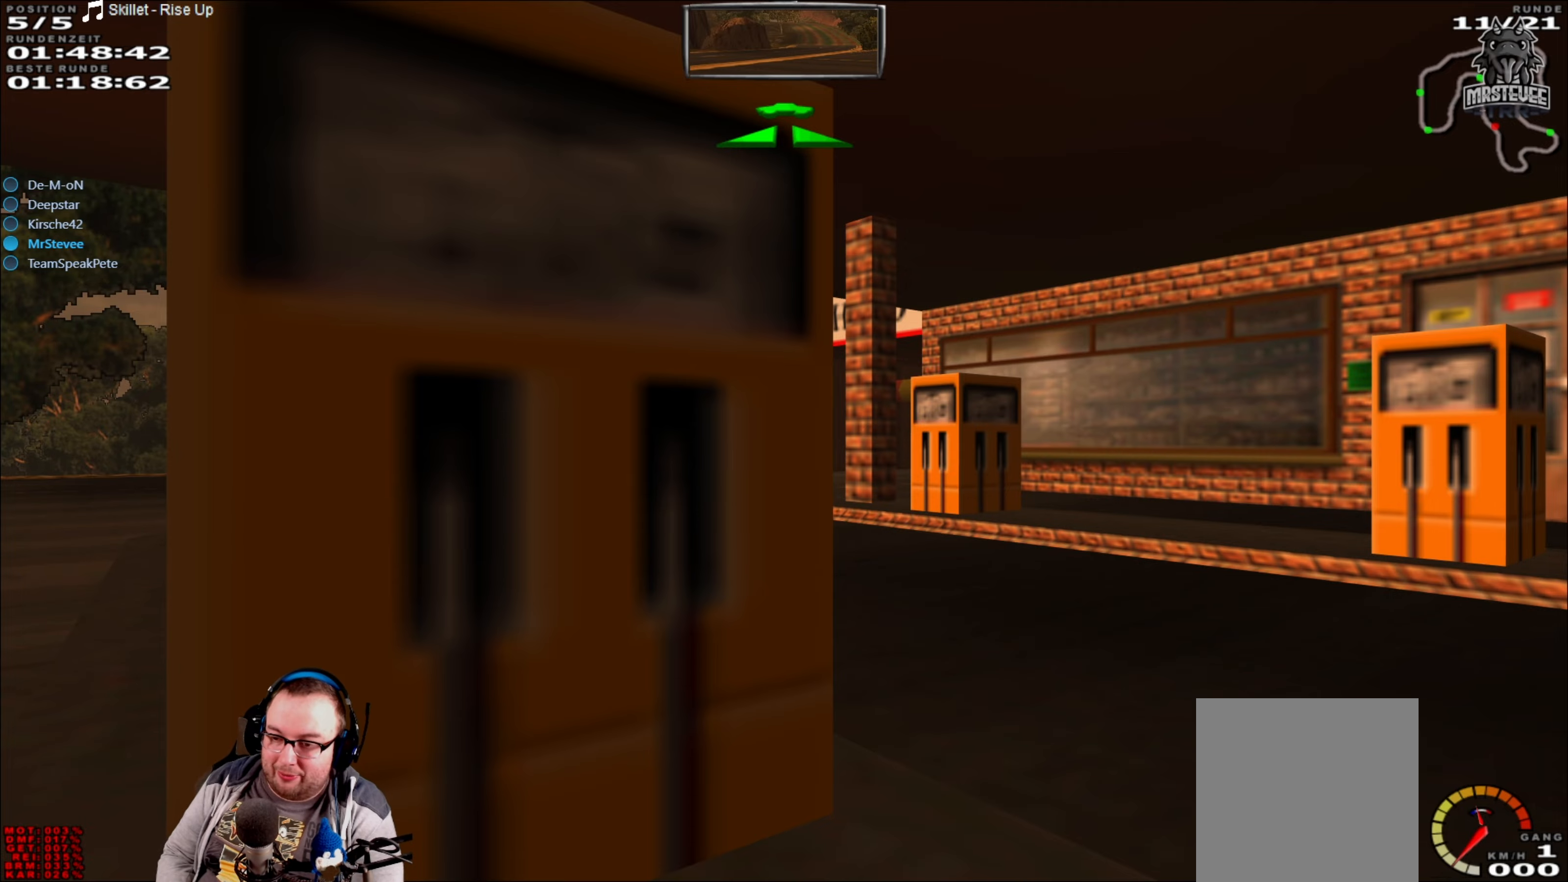
{"buttons": ["L2"], "left_stick": "center", "right_stick": "center", "events": []}
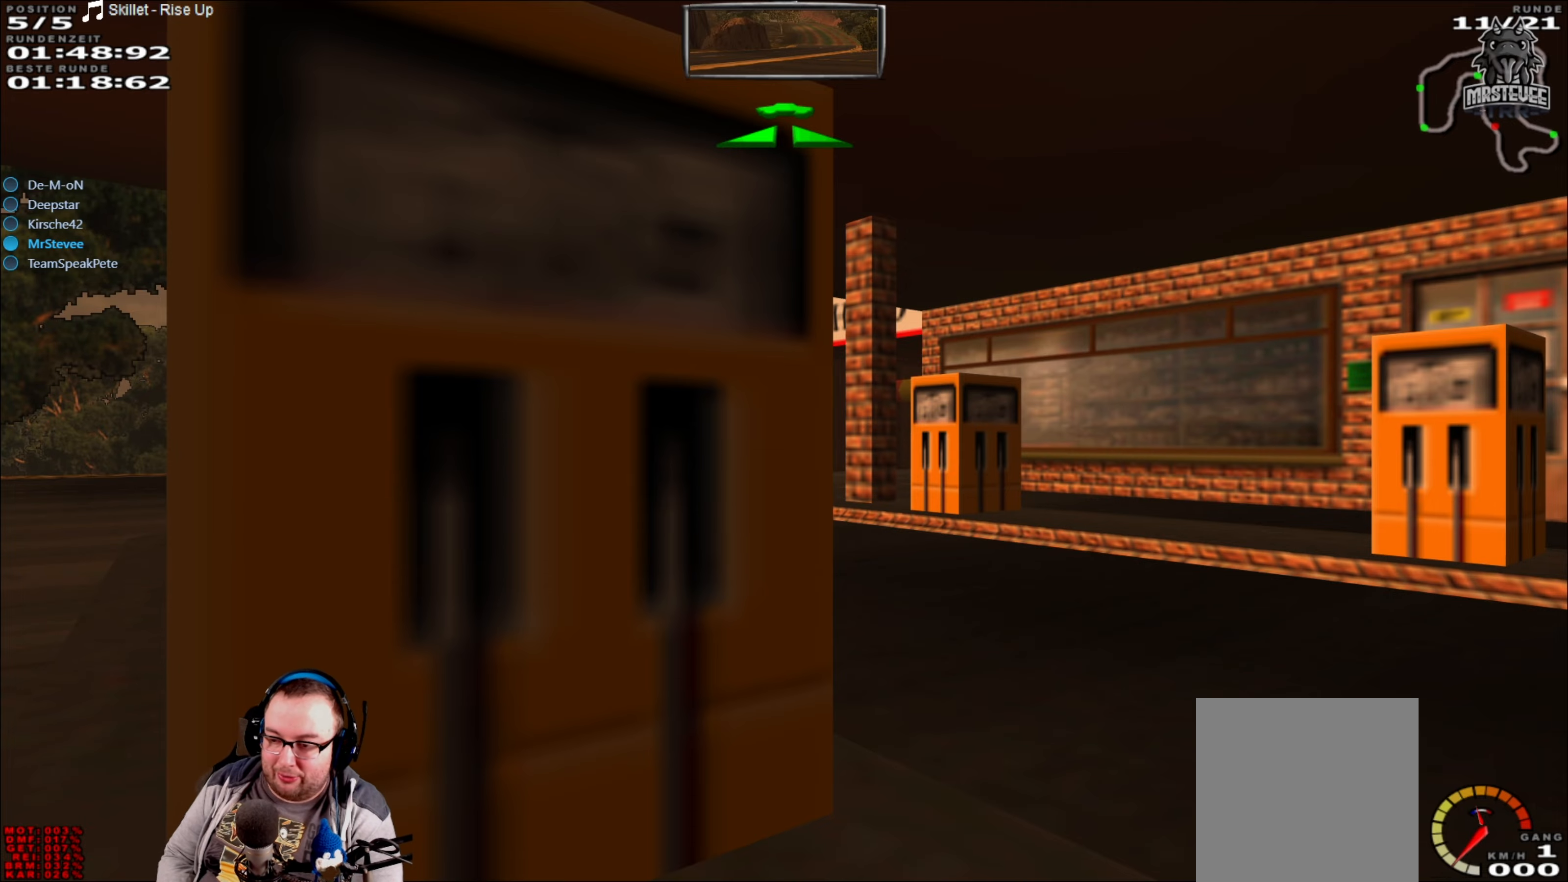
{"buttons": ["L2"], "left_stick": "center", "right_stick": "center", "events": []}
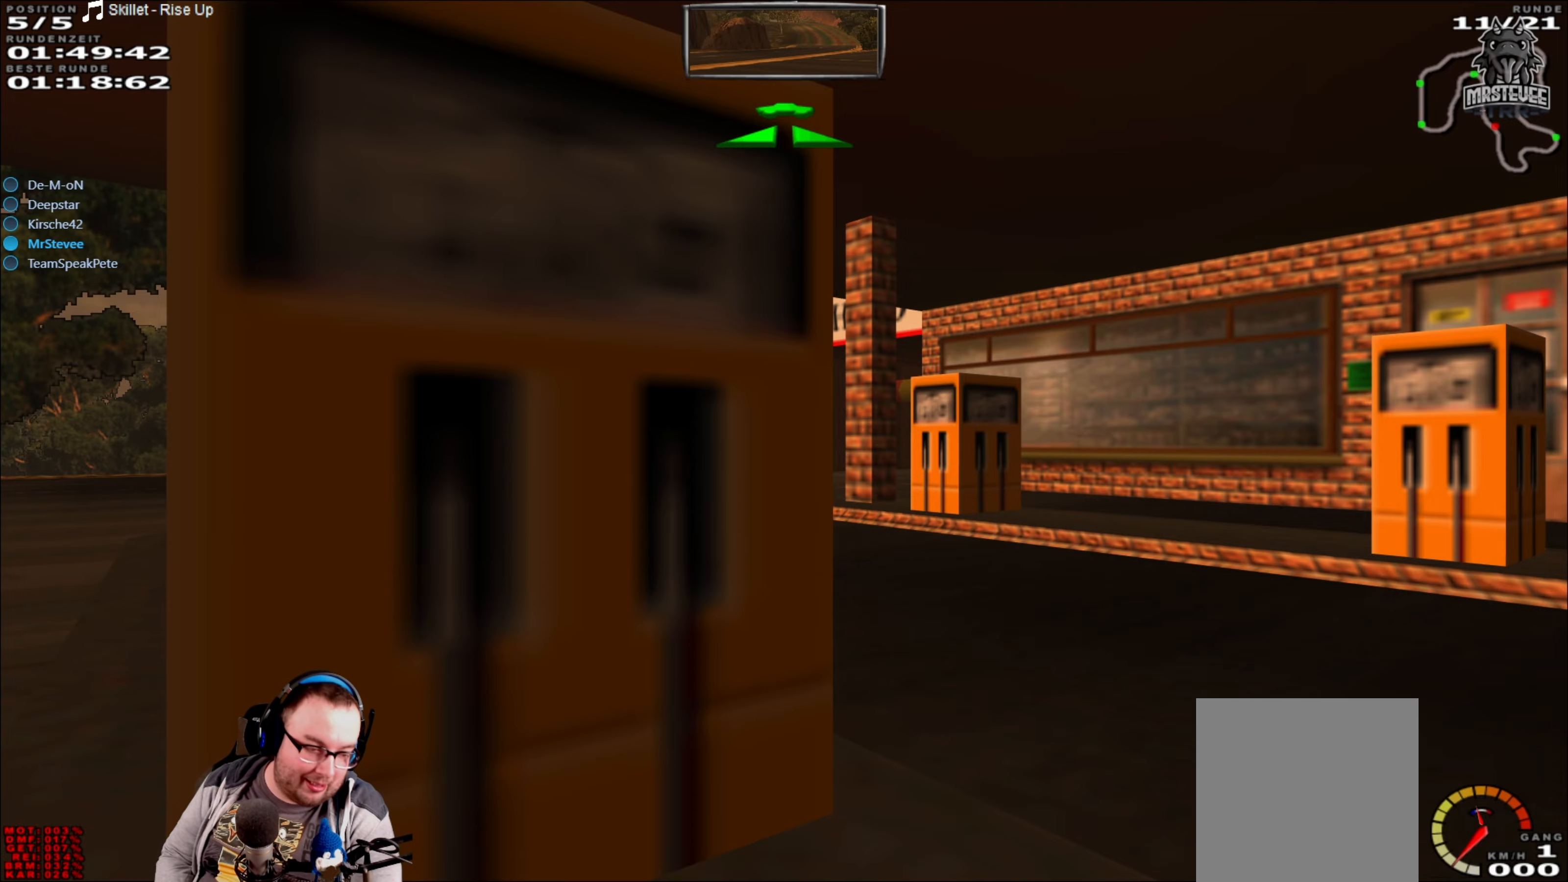
{"buttons": ["L2"], "left_stick": "center", "right_stick": "center", "events": []}
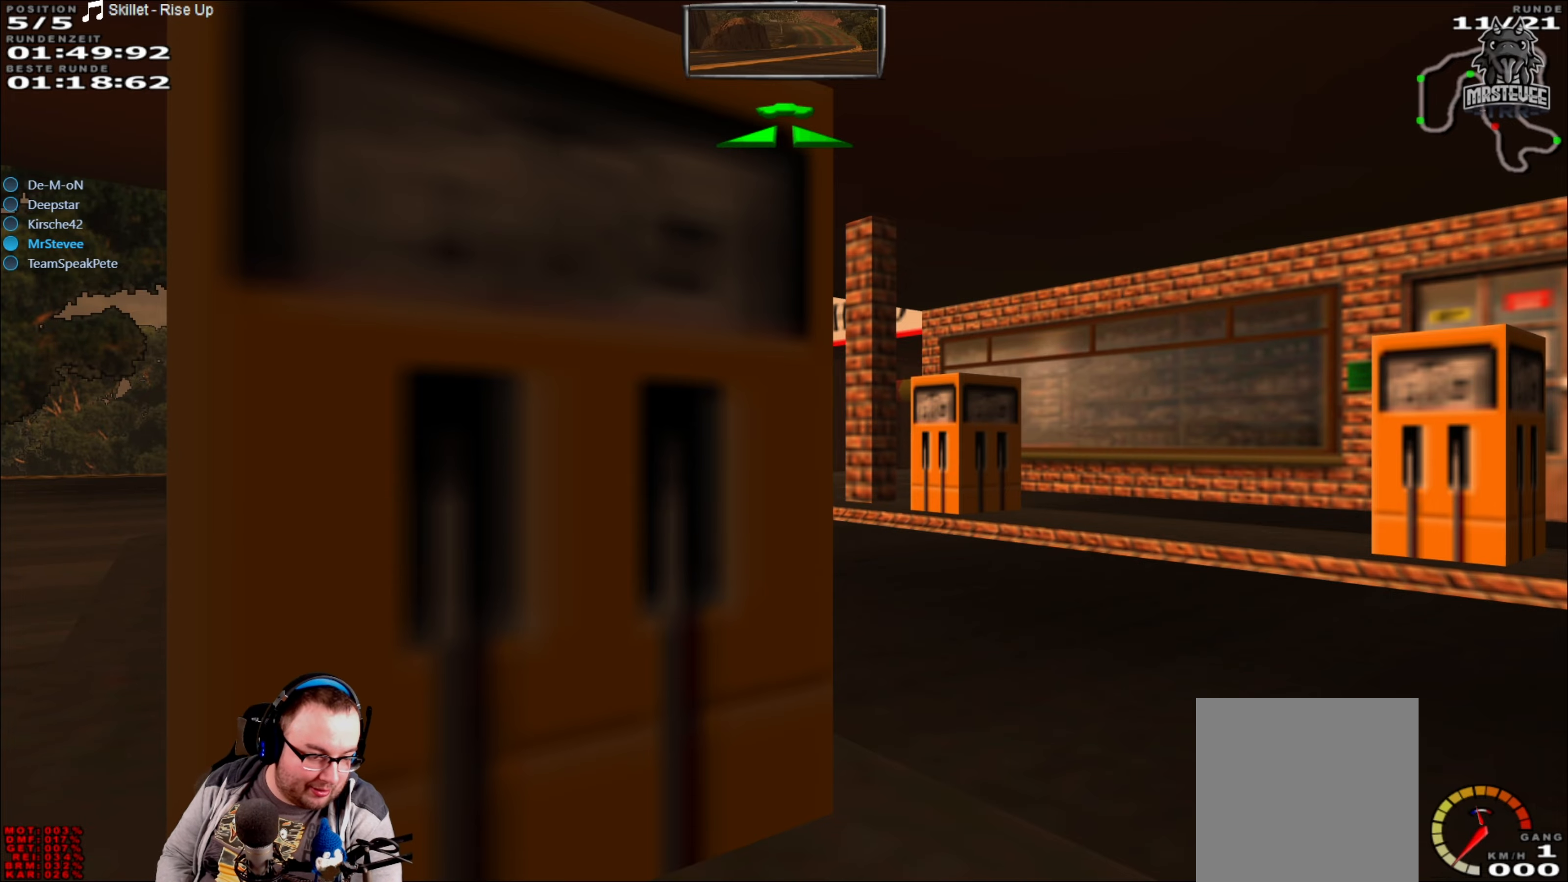
{"buttons": ["Y"], "left_stick": "center", "right_stick": "center", "events": [[450, "L2", "up"], [500, "Y", "down"]]}
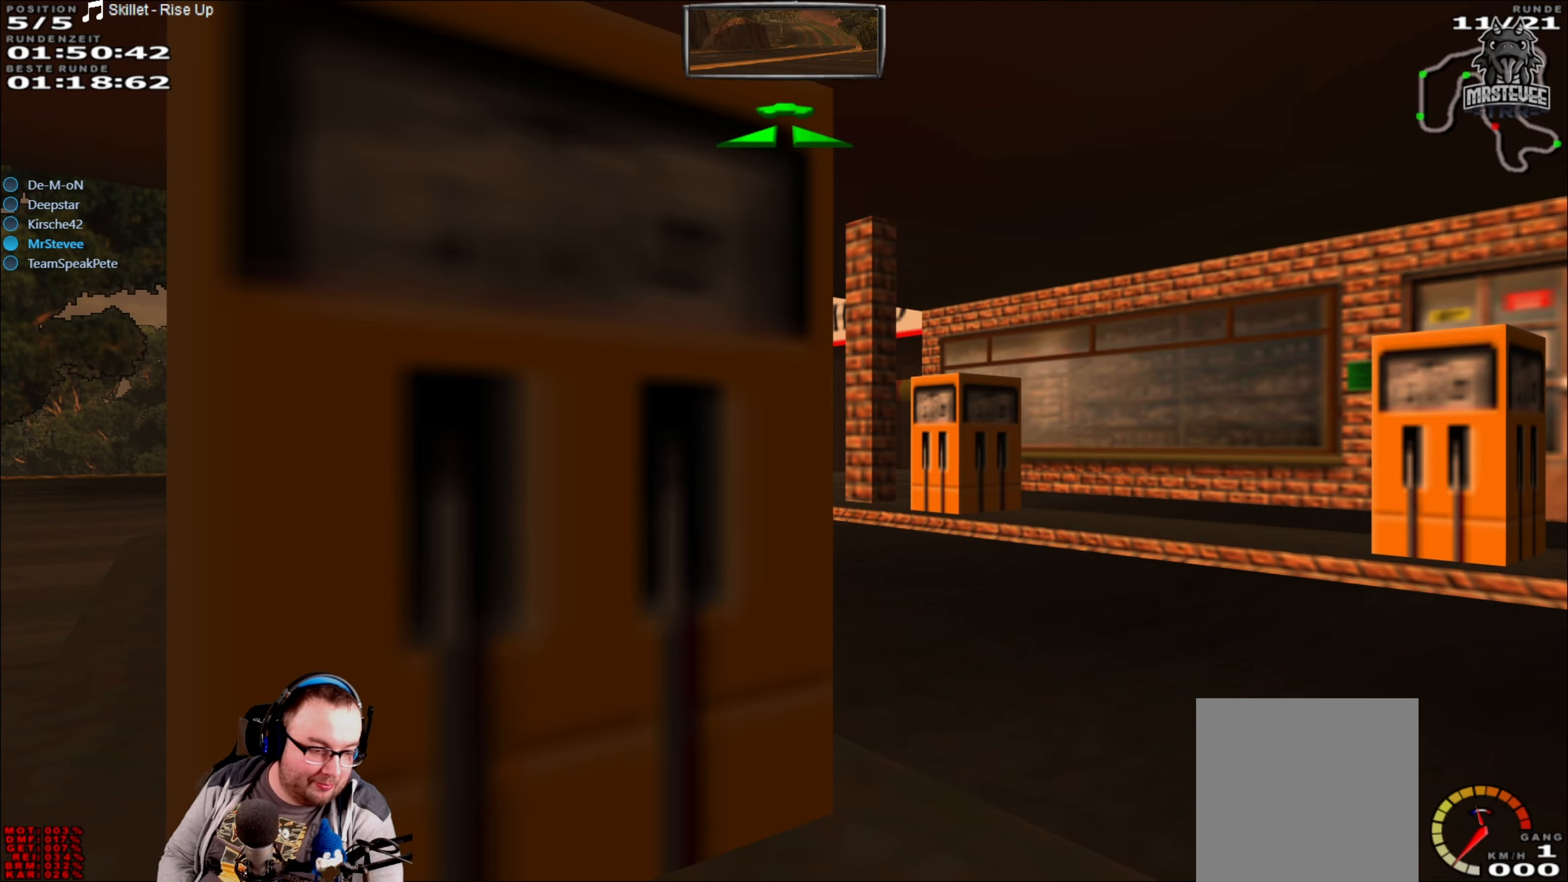
{"buttons": ["Y"], "left_stick": "center", "right_stick": "center", "events": []}